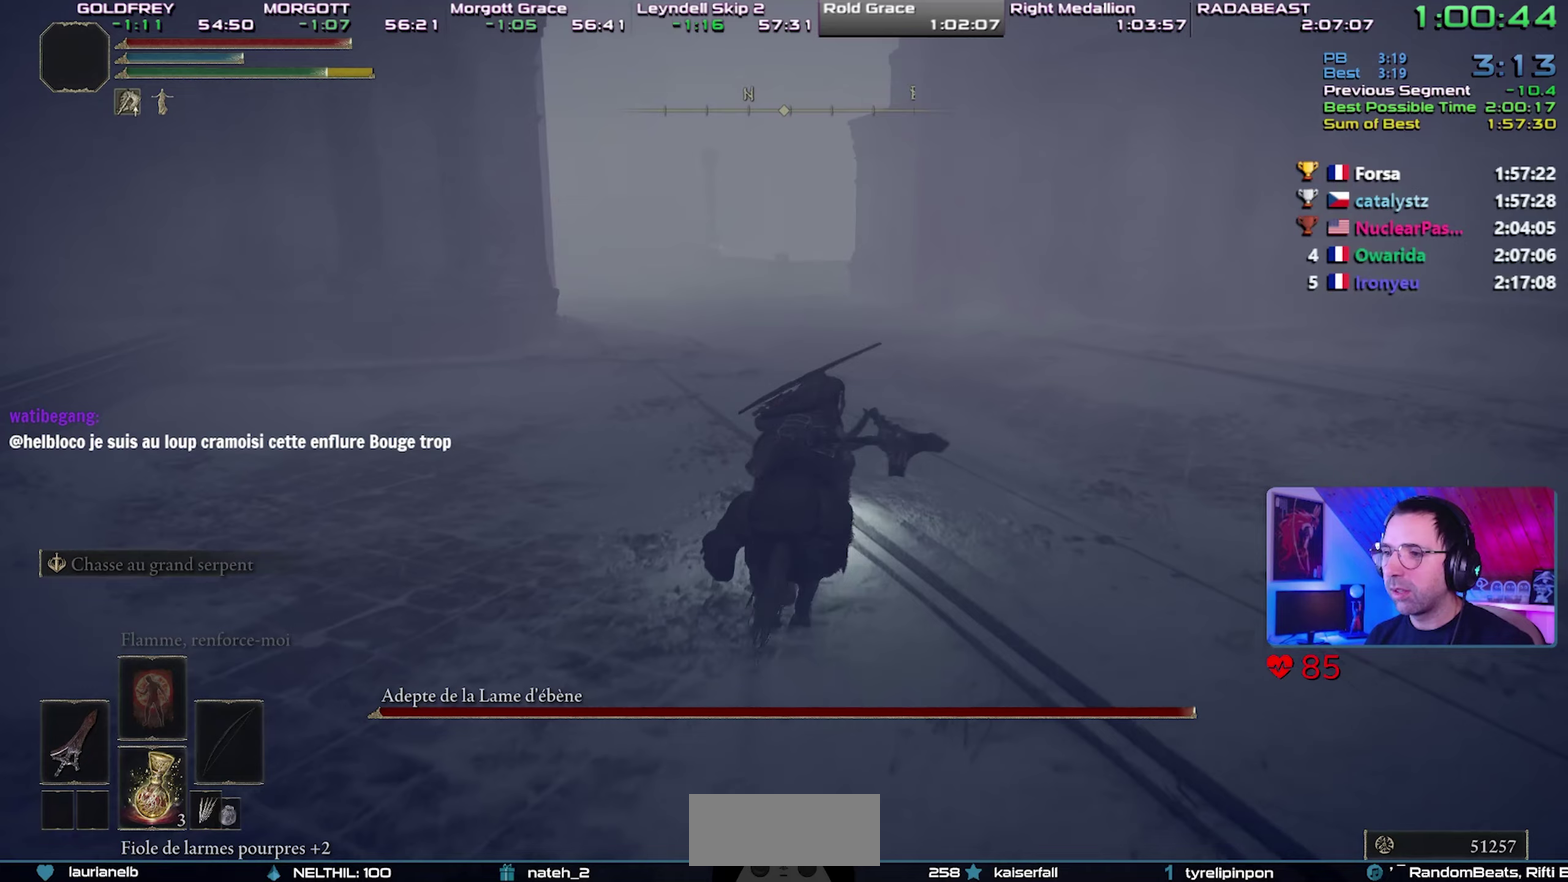
Gameplay with a controller (PlayStation layout); each line is a JSON object with the inputs held at the frame after it. "events" lists button and stick changes between this image and that frame as [ms after this image, input, new state], when the widget could be followed in between. Not read: L3 R3.
{"buttons": ["DPAD_UP"], "events": [[200, "START", "down"], [317, "START", "up"], [483, "DPAD_UP", "down"]]}
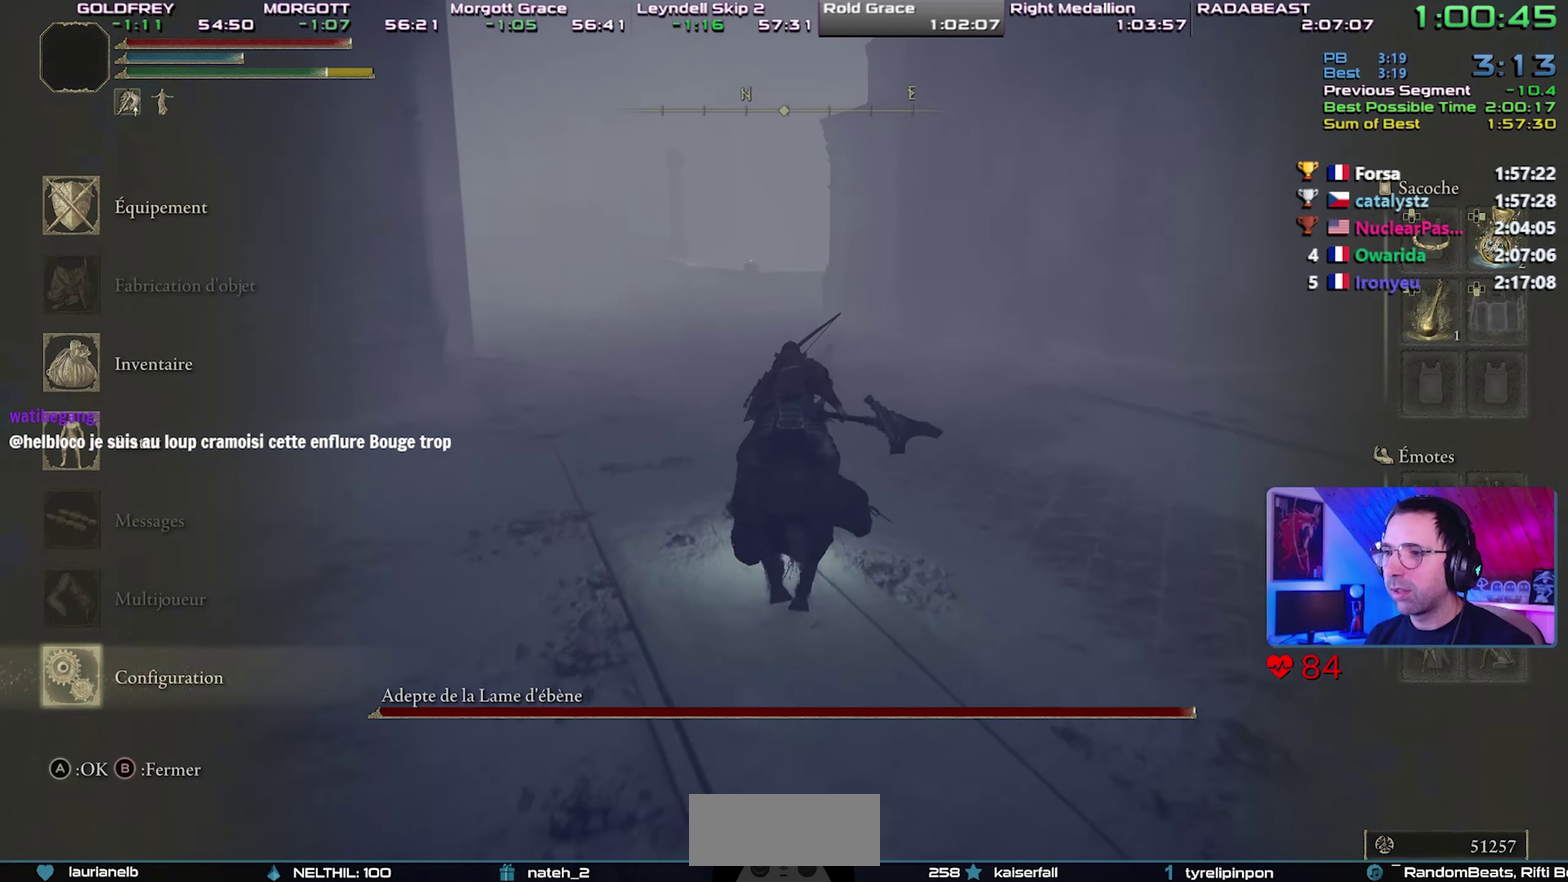
{"buttons": [], "events": [[100, "DPAD_UP", "up"], [200, "CROSS", "down"], [333, "CROSS", "up"]]}
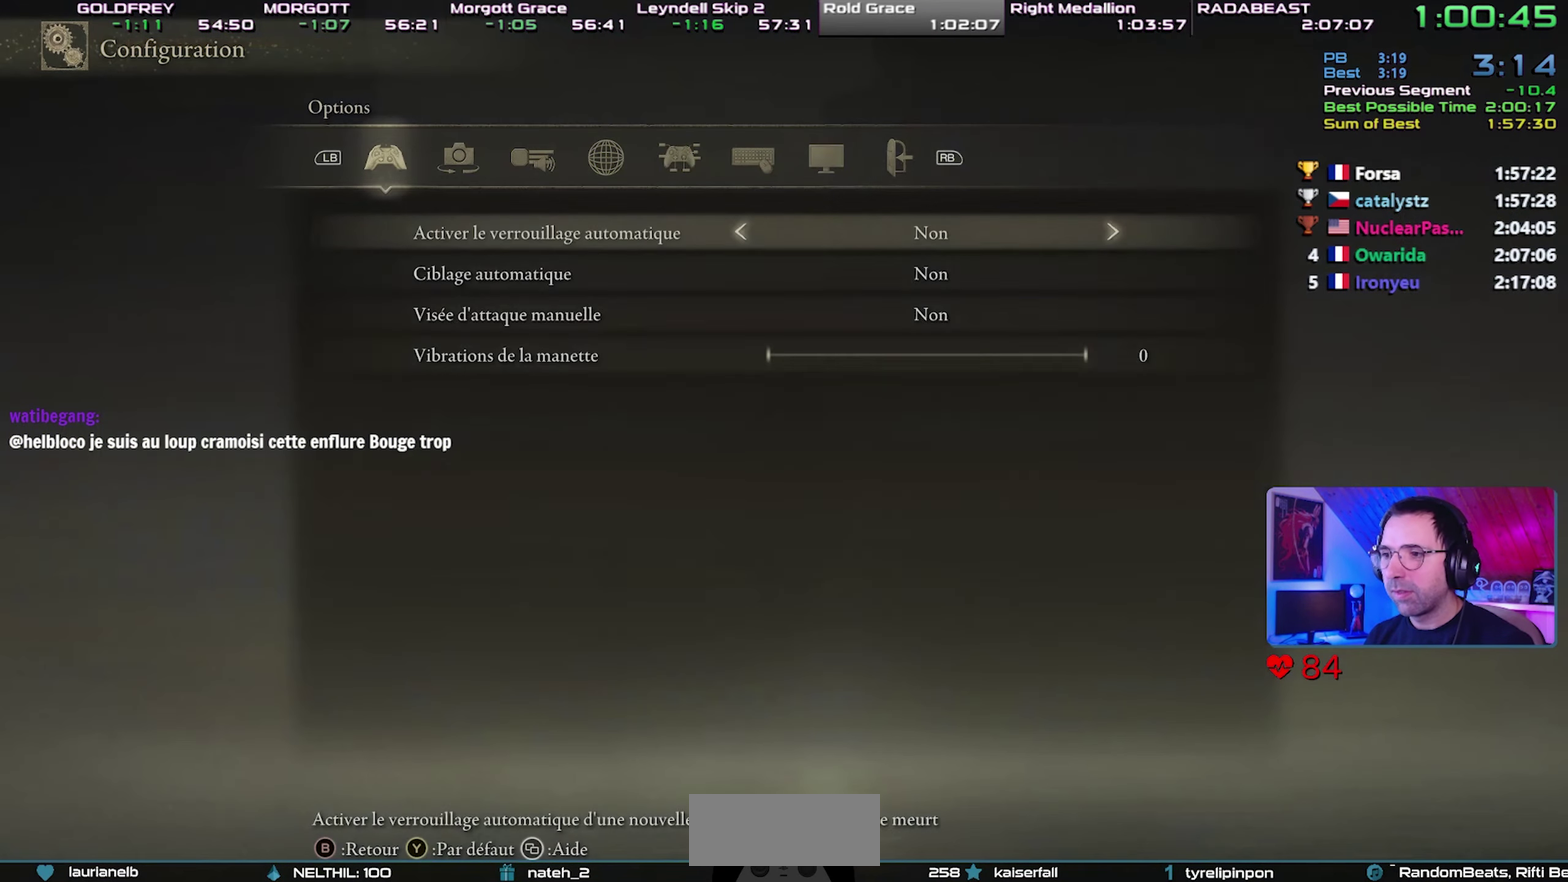
{"buttons": [], "events": [[117, "L1", "down"], [250, "L1", "up"], [267, "CROSS", "down"], [400, "CROSS", "up"]]}
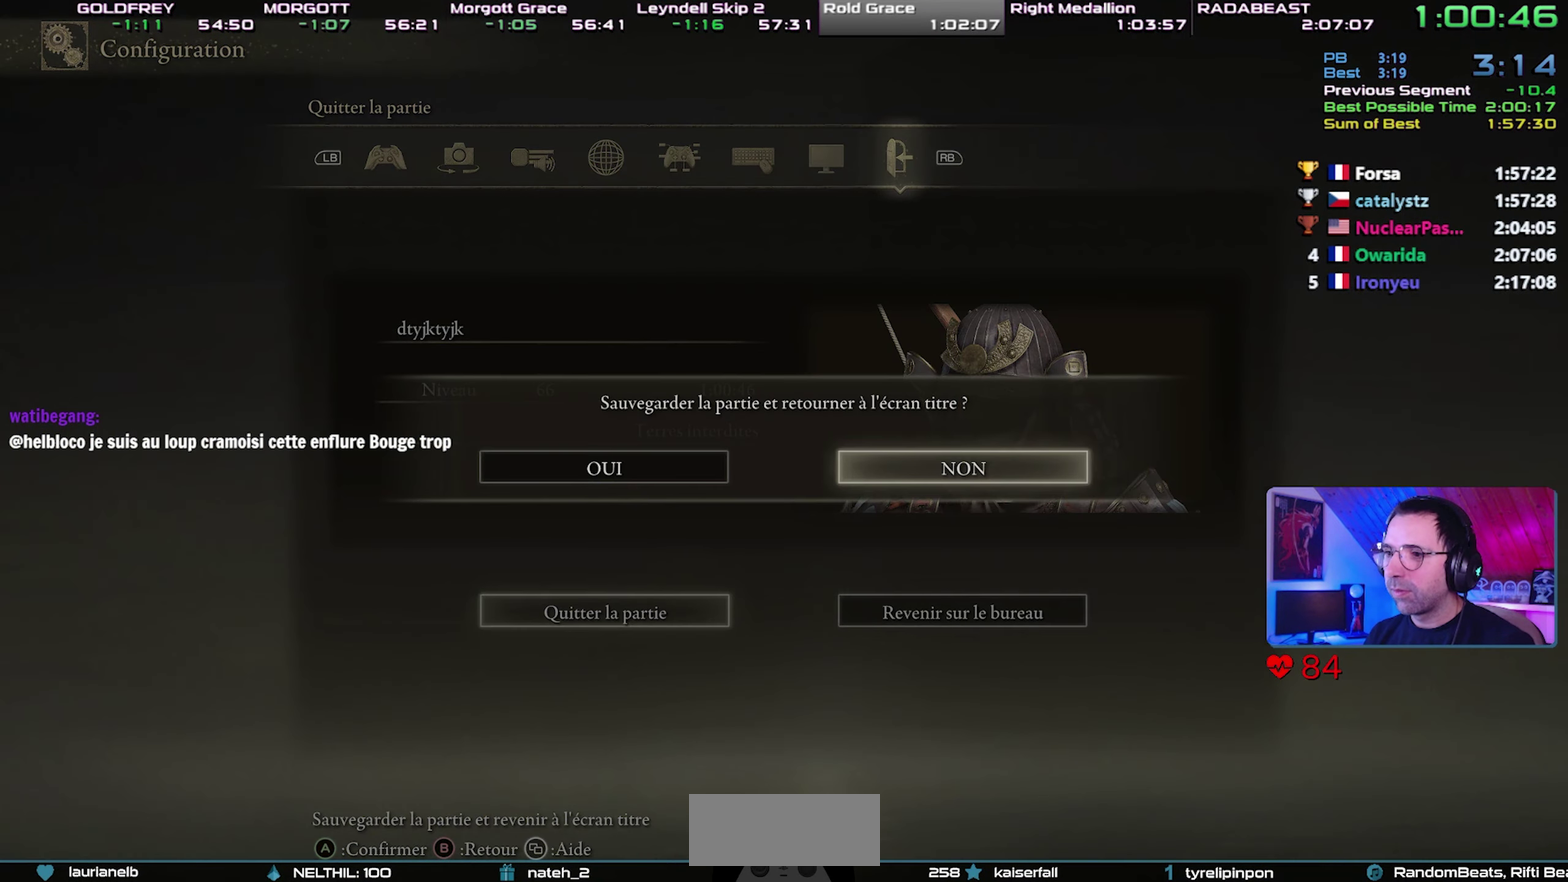
{"buttons": [], "events": [[183, "DPAD_LEFT", "down"], [283, "DPAD_LEFT", "up"]]}
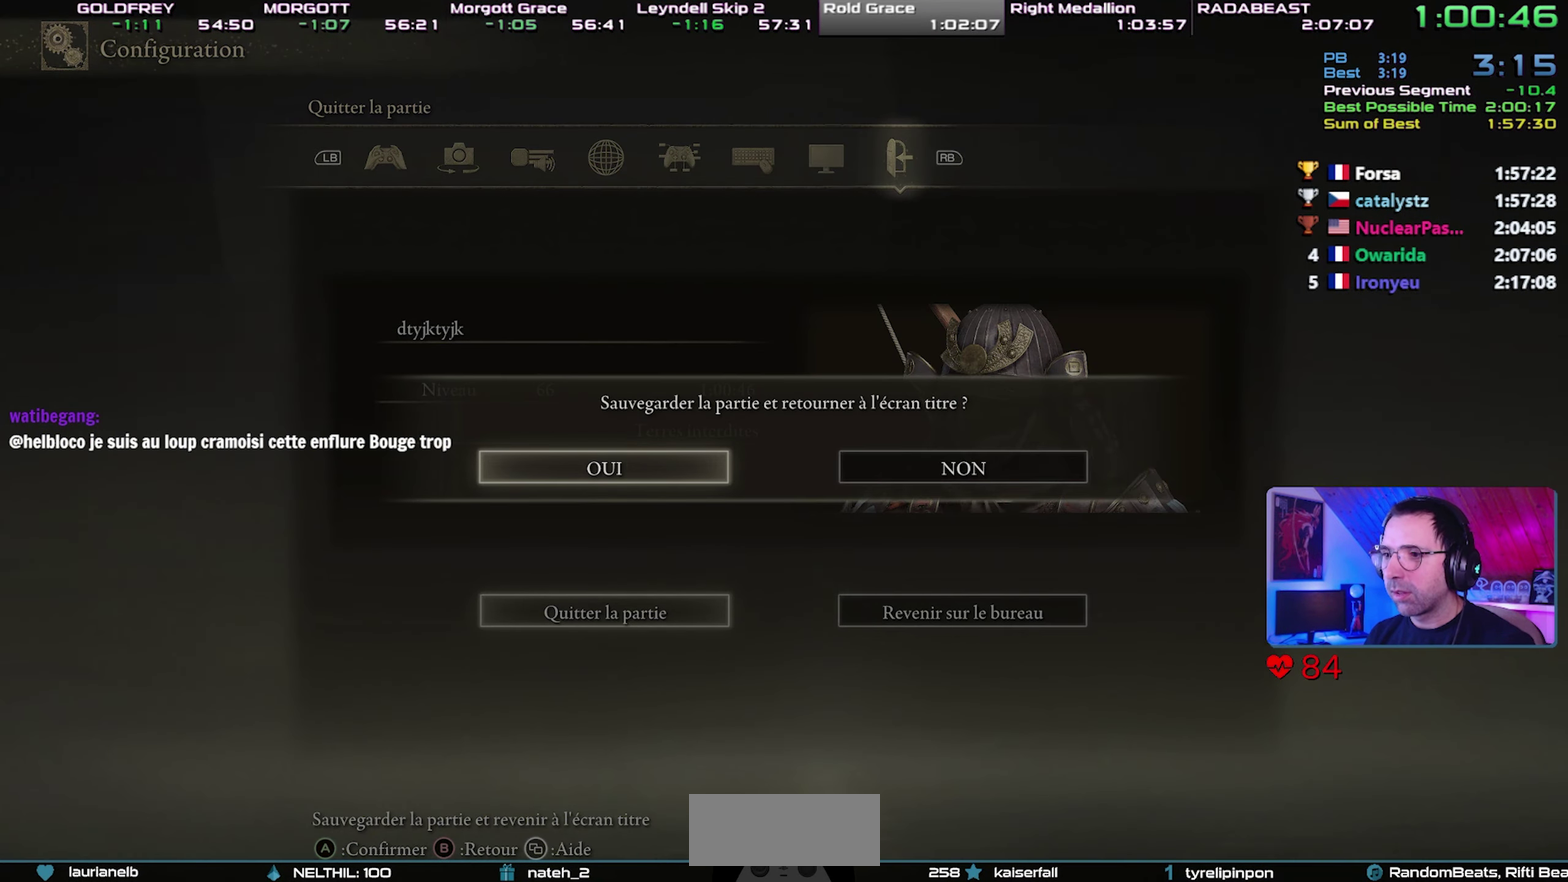
{"buttons": [], "events": [[83, "CROSS", "down"], [200, "CROSS", "up"], [250, "CROSS", "down"], [333, "CROSS", "up"], [383, "CROSS", "down"], [483, "CROSS", "up"]]}
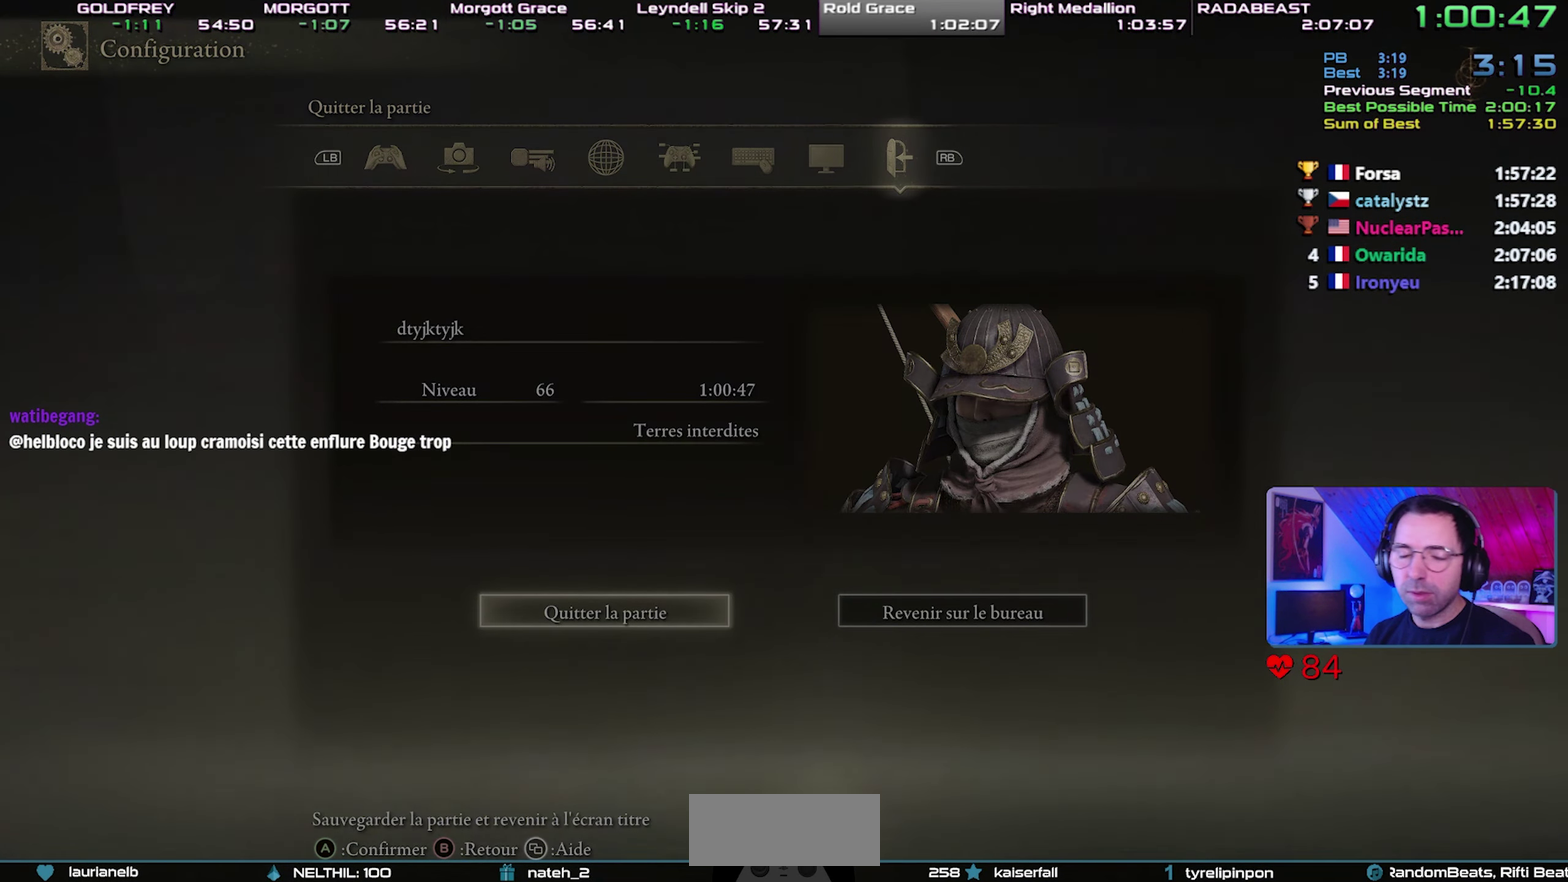
{"buttons": ["CROSS"], "events": [[33, "CROSS", "down"], [117, "CROSS", "up"], [167, "CROSS", "down"], [250, "CROSS", "up"], [317, "CROSS", "down"], [400, "CROSS", "up"], [450, "CROSS", "down"]]}
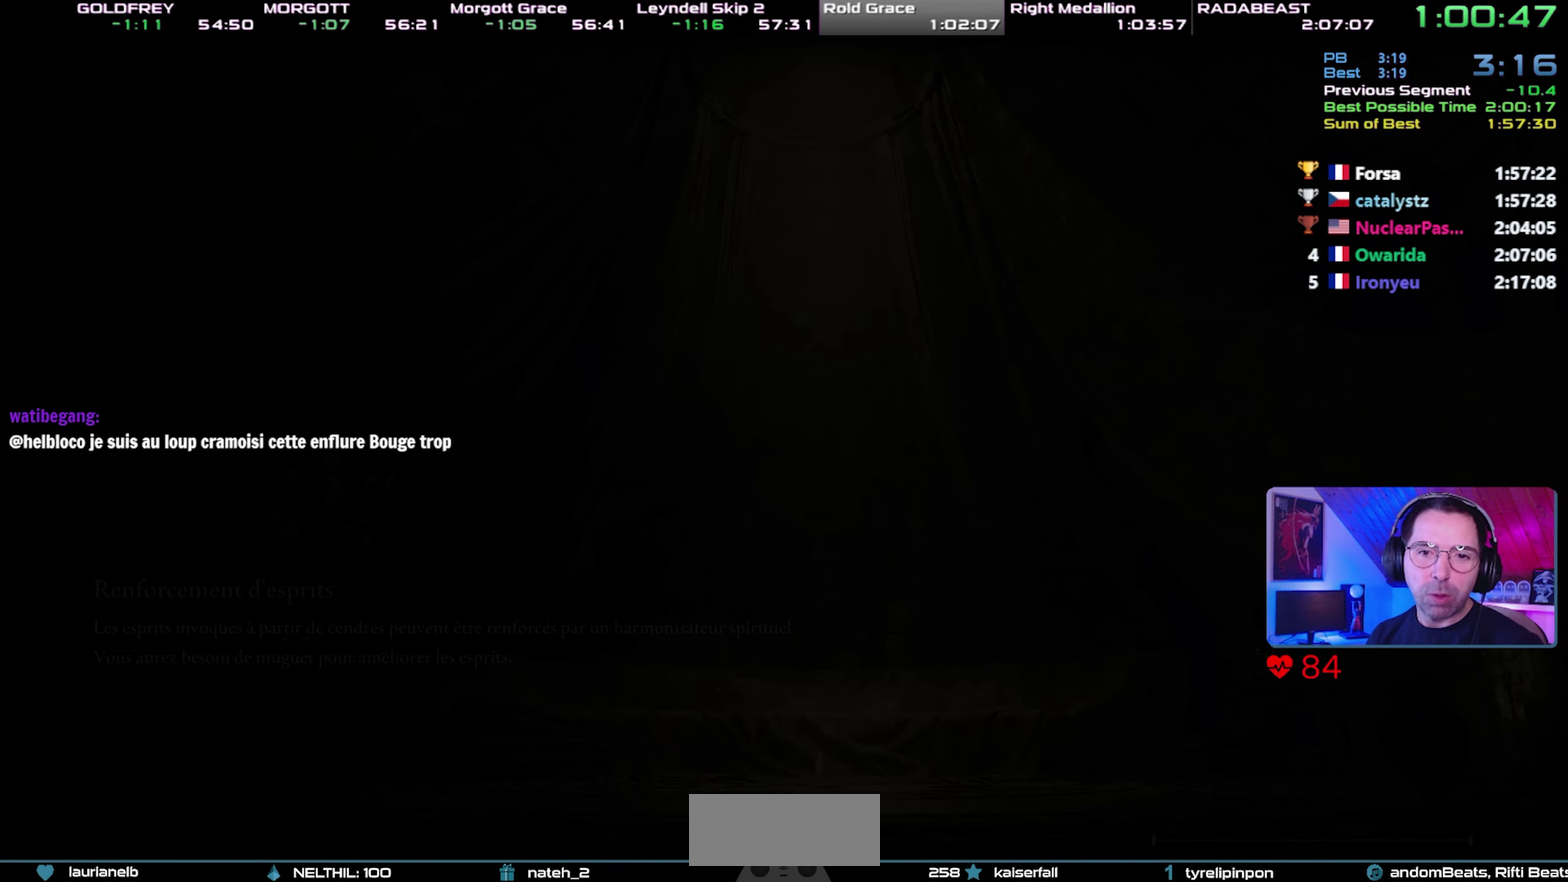
{"buttons": ["CROSS"], "events": [[133, "CROSS", "up"], [200, "CROSS", "down"]]}
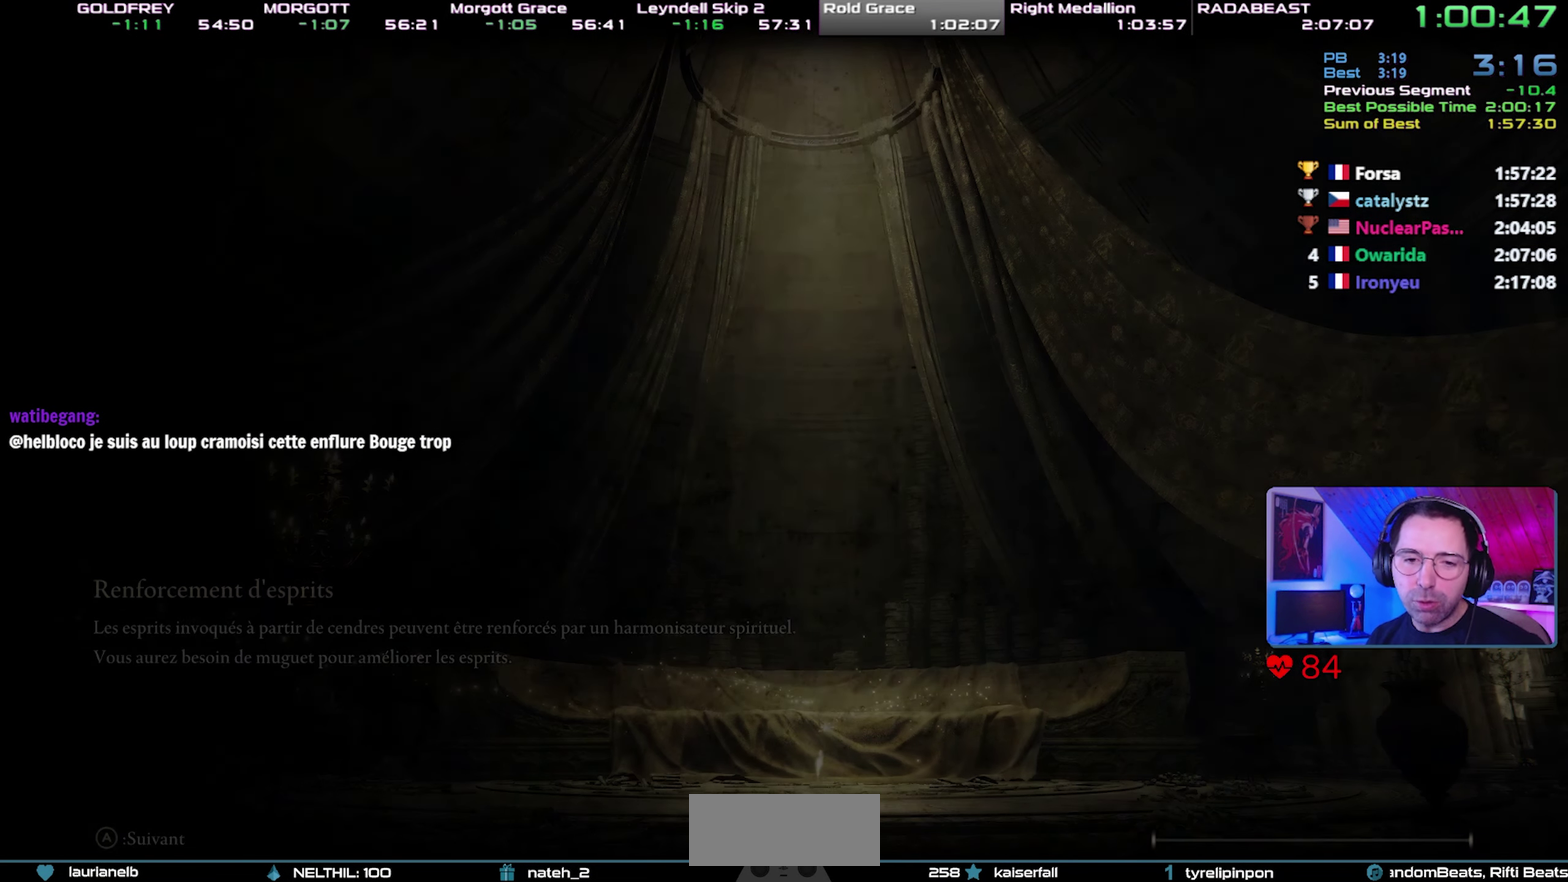
{"buttons": [], "events": [[200, "CROSS", "up"], [250, "CROSS", "down"], [500, "CROSS", "up"]]}
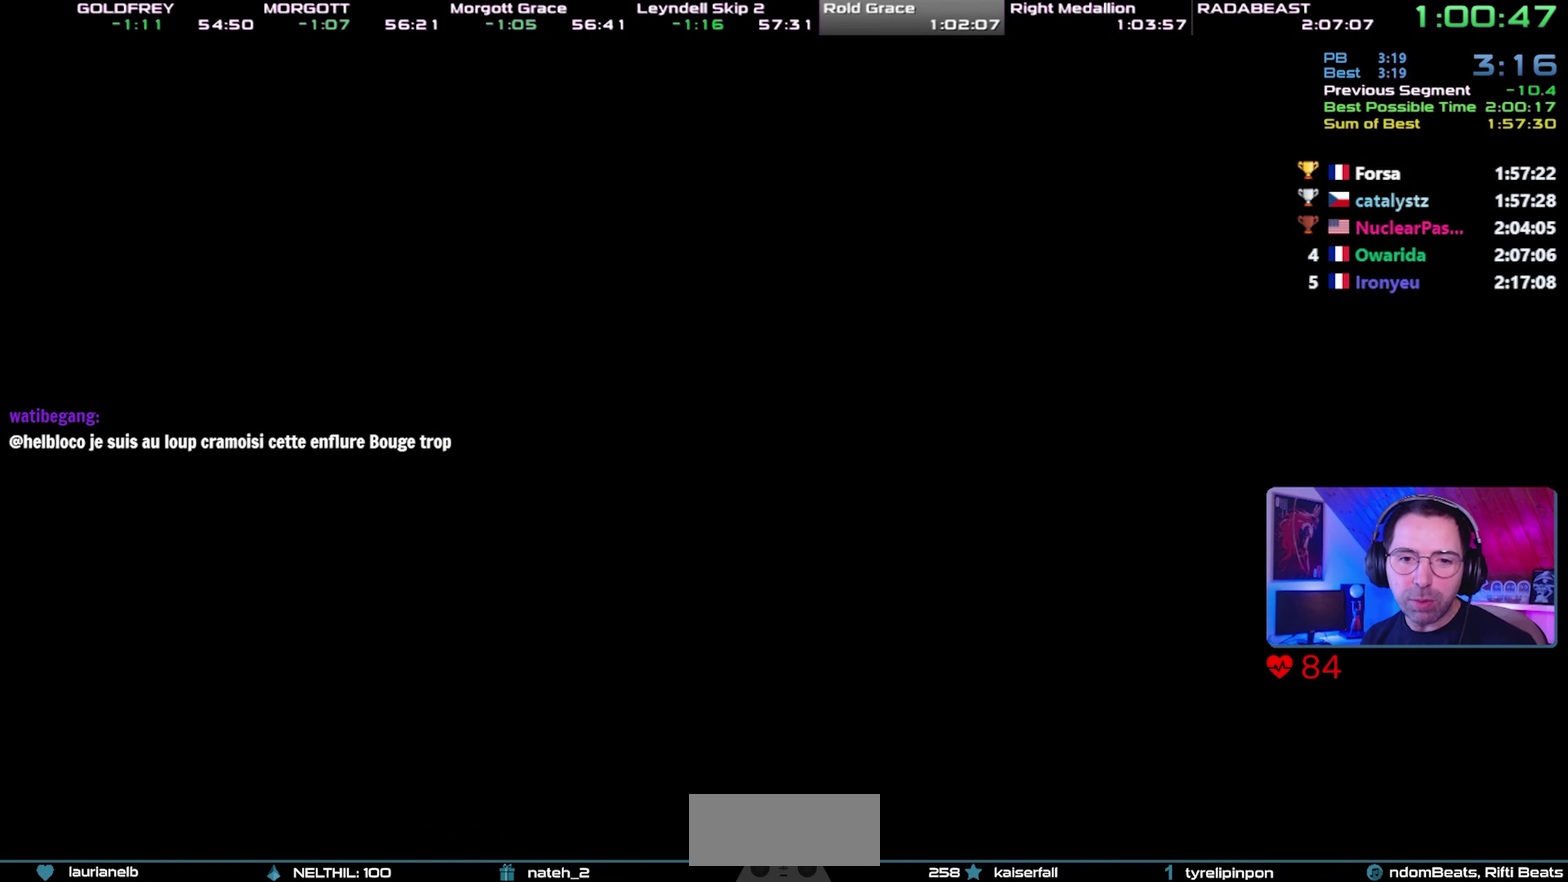
{"buttons": ["CROSS"], "events": [[50, "CROSS", "down"], [133, "CROSS", "up"], [200, "CROSS", "down"], [267, "CROSS", "up"], [350, "CROSS", "down"], [433, "CROSS", "up"], [483, "CROSS", "down"]]}
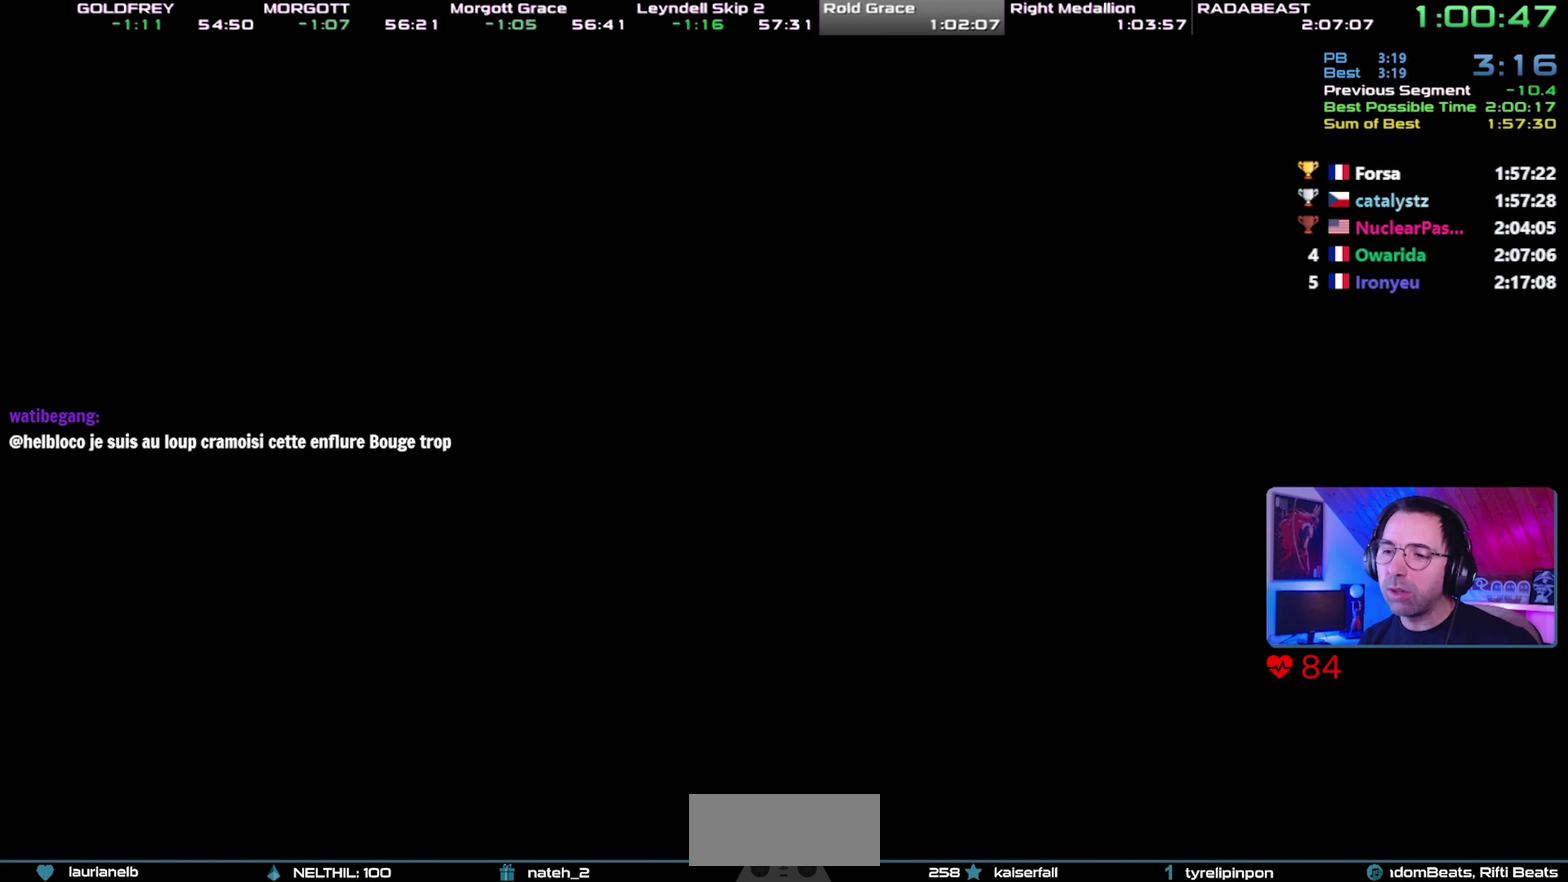
{"buttons": [], "events": [[67, "CROSS", "up"], [133, "CROSS", "down"], [233, "CROSS", "up"], [283, "CROSS", "down"], [367, "CROSS", "up"], [417, "CROSS", "down"], [500, "CROSS", "up"]]}
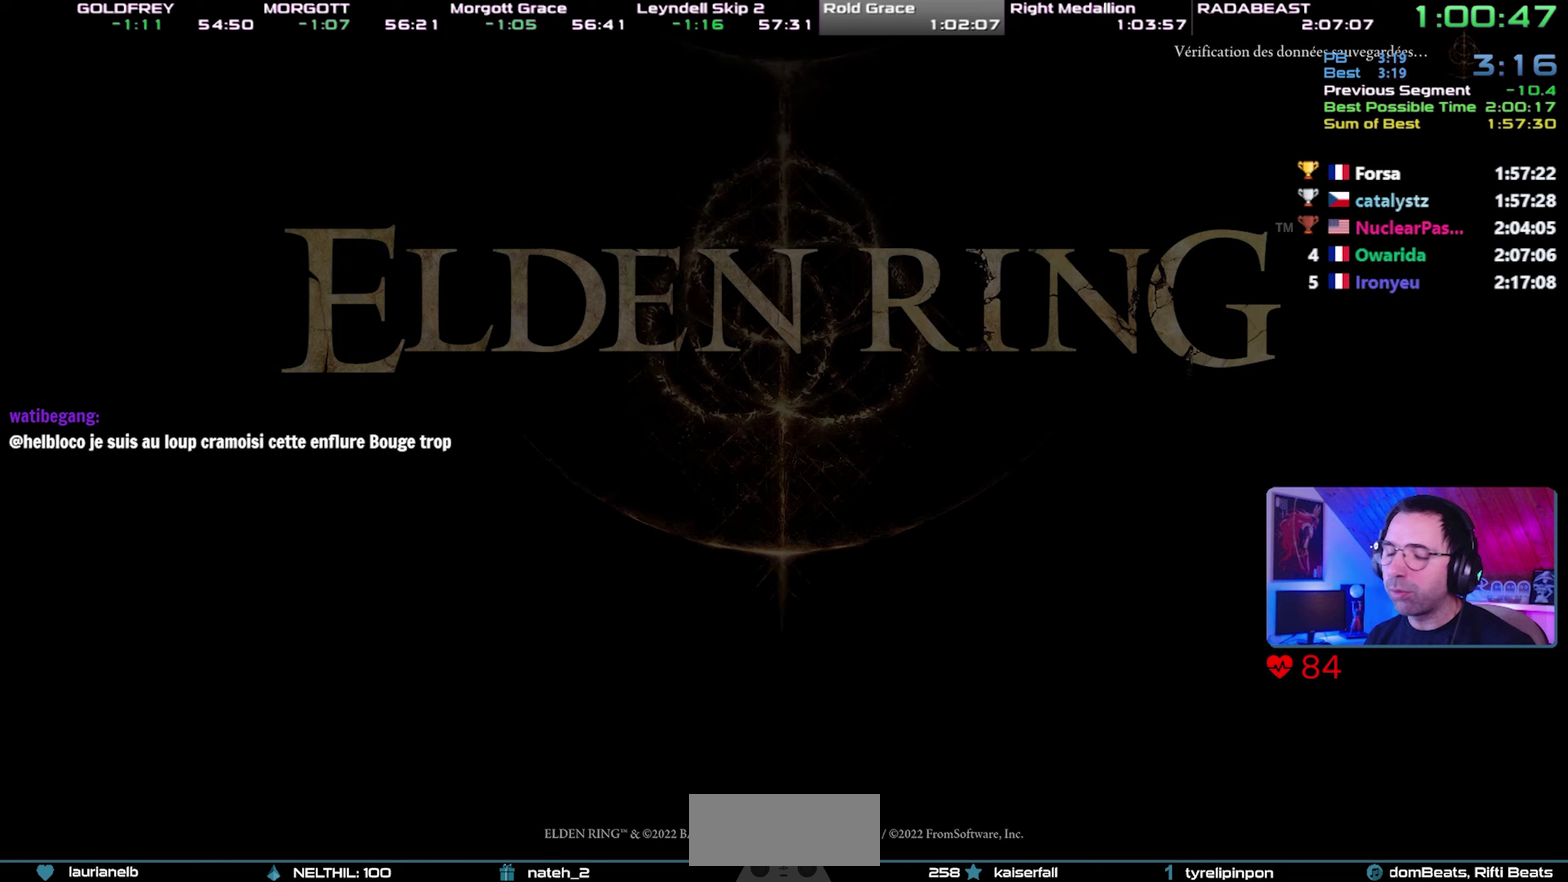
{"buttons": ["CROSS"], "events": [[50, "CROSS", "down"], [117, "CROSS", "up"], [183, "CROSS", "down"], [267, "CROSS", "up"], [333, "CROSS", "down"]]}
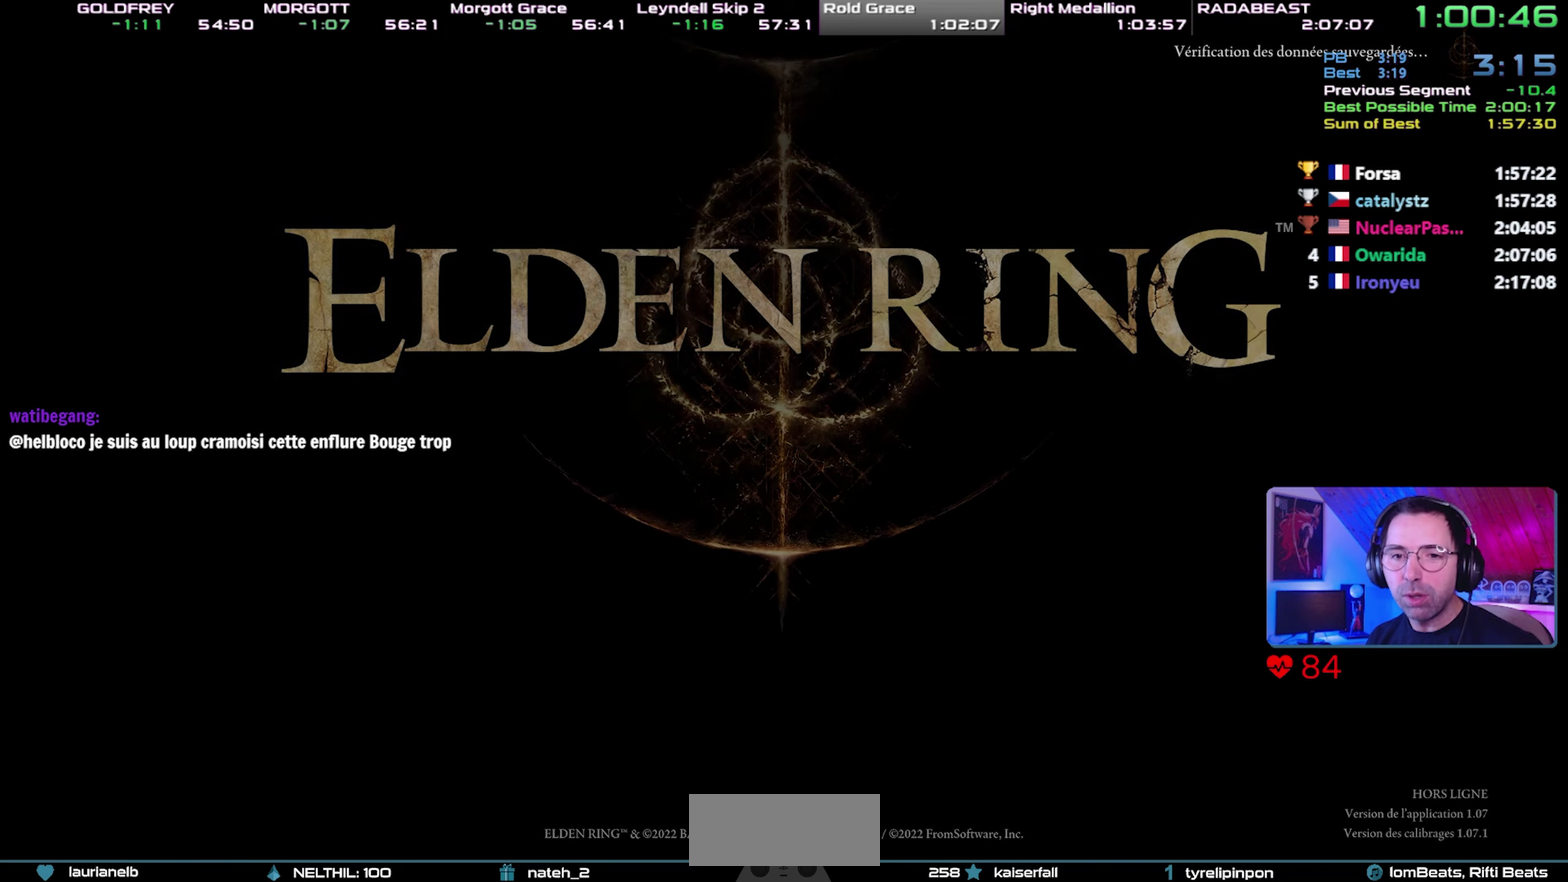
{"buttons": [], "events": [[67, "CROSS", "up"], [133, "CROSS", "down"], [200, "CROSS", "up"], [267, "CROSS", "down"], [350, "CROSS", "up"], [417, "CROSS", "down"], [483, "CROSS", "up"]]}
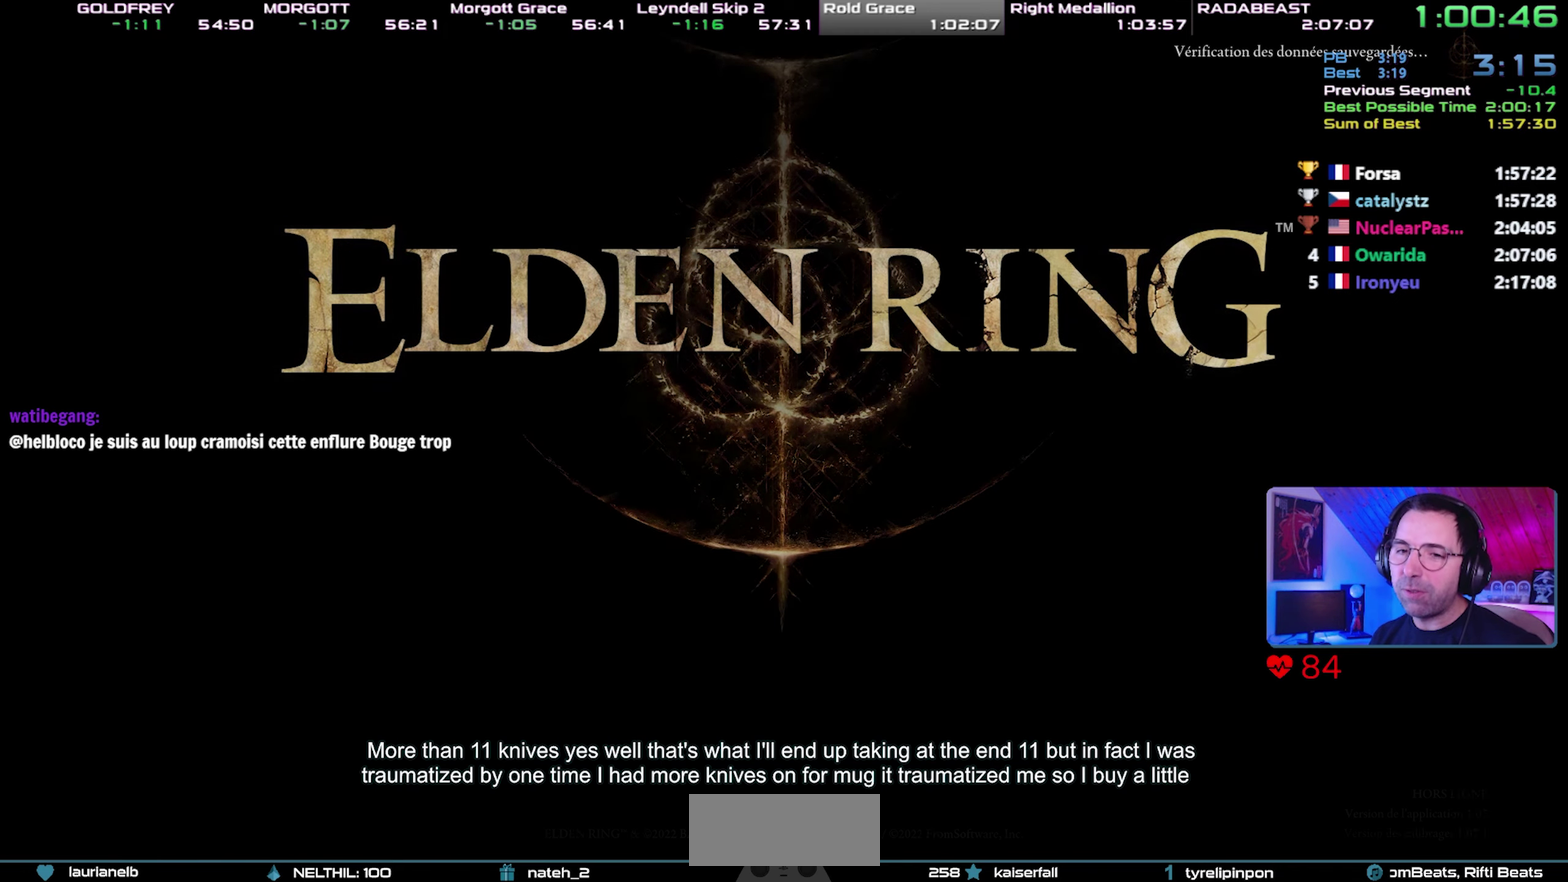
{"buttons": ["CROSS"], "events": [[33, "CROSS", "down"], [133, "CROSS", "up"], [183, "CROSS", "down"], [267, "CROSS", "up"], [333, "CROSS", "down"]]}
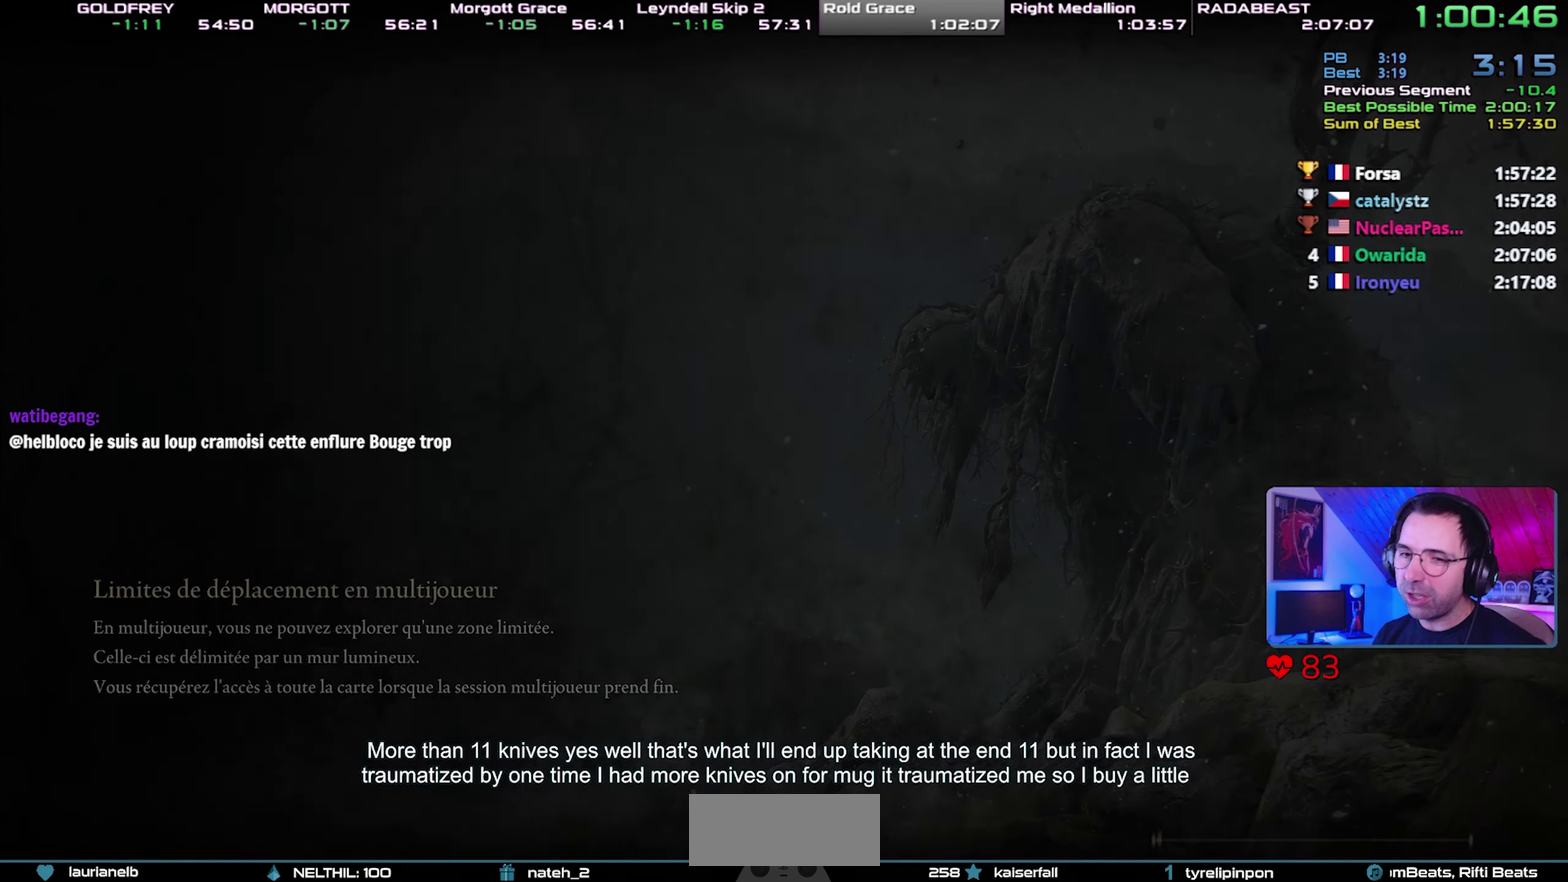
{"buttons": [], "events": [[50, "CROSS", "up"], [133, "CROSS", "down"], [200, "CROSS", "up"], [267, "CROSS", "down"], [383, "CROSS", "up"]]}
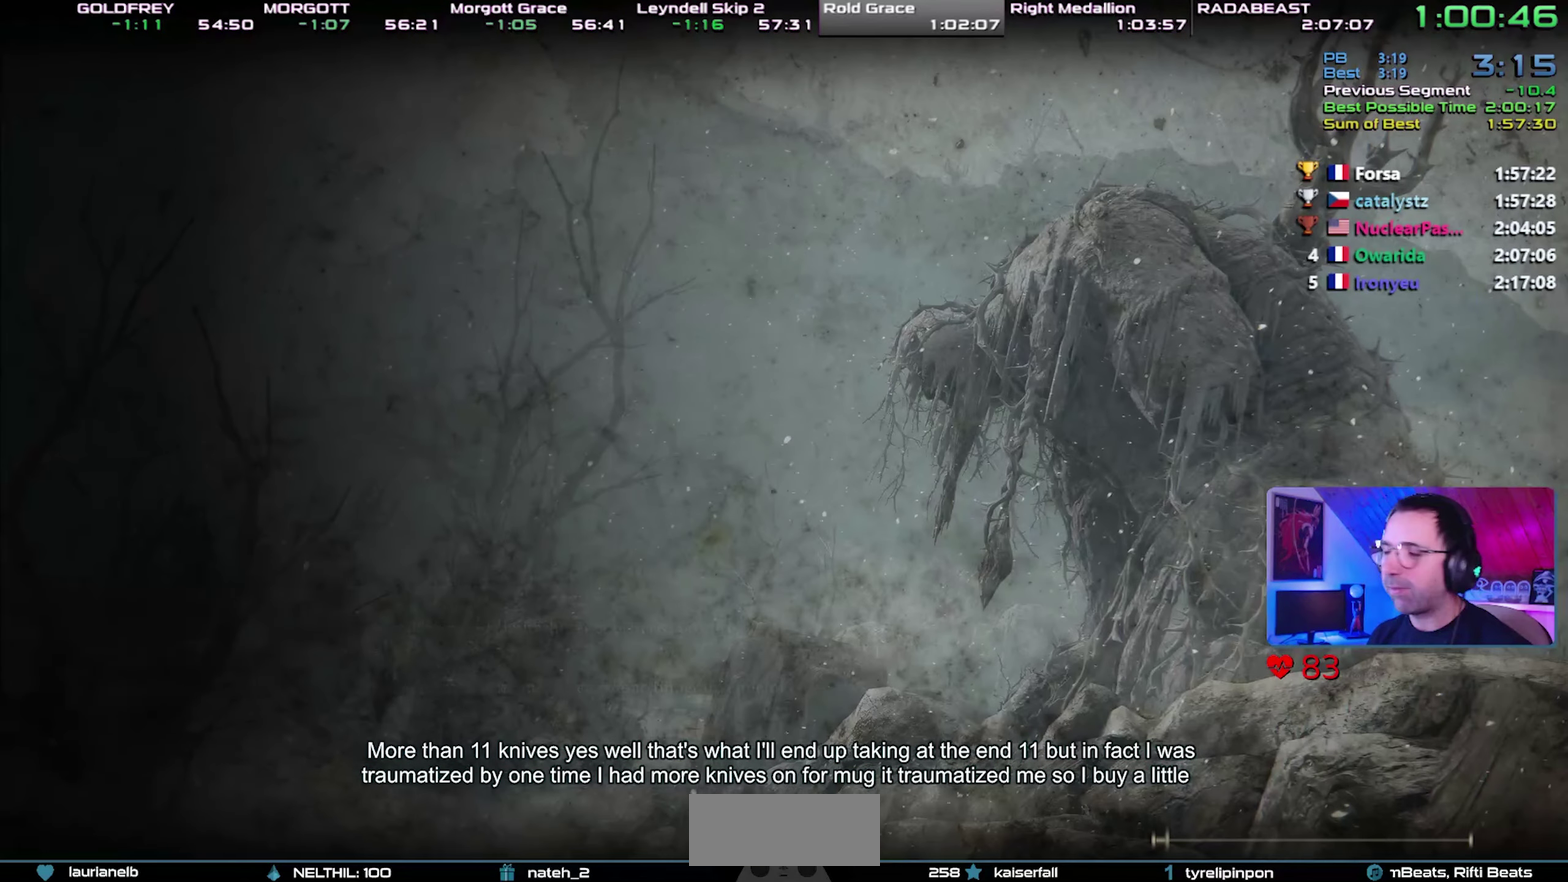
{"buttons": [], "events": []}
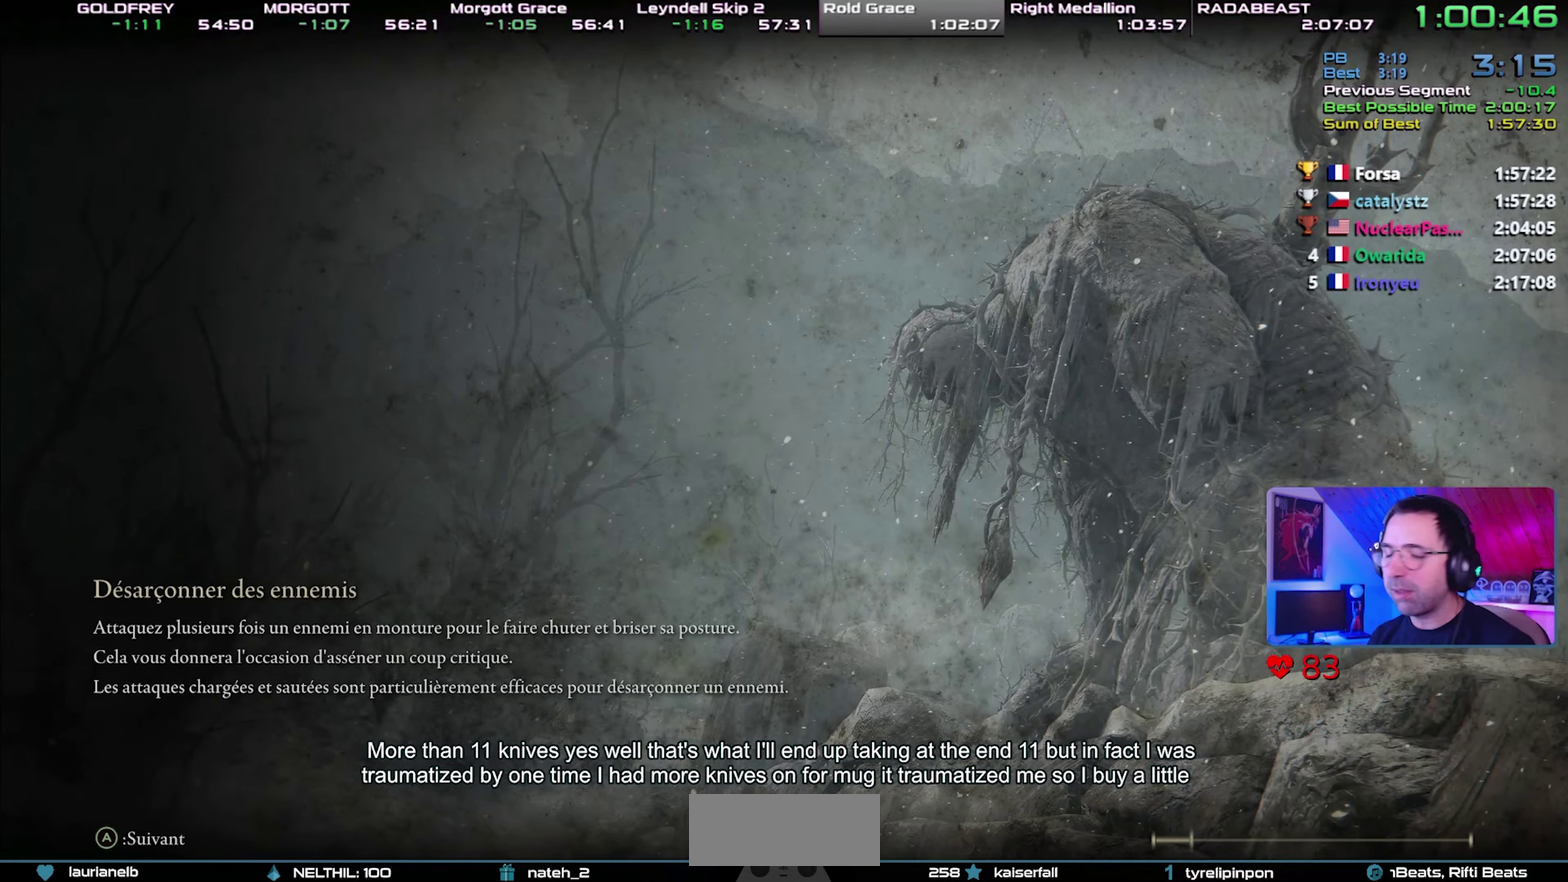
{"buttons": [], "events": []}
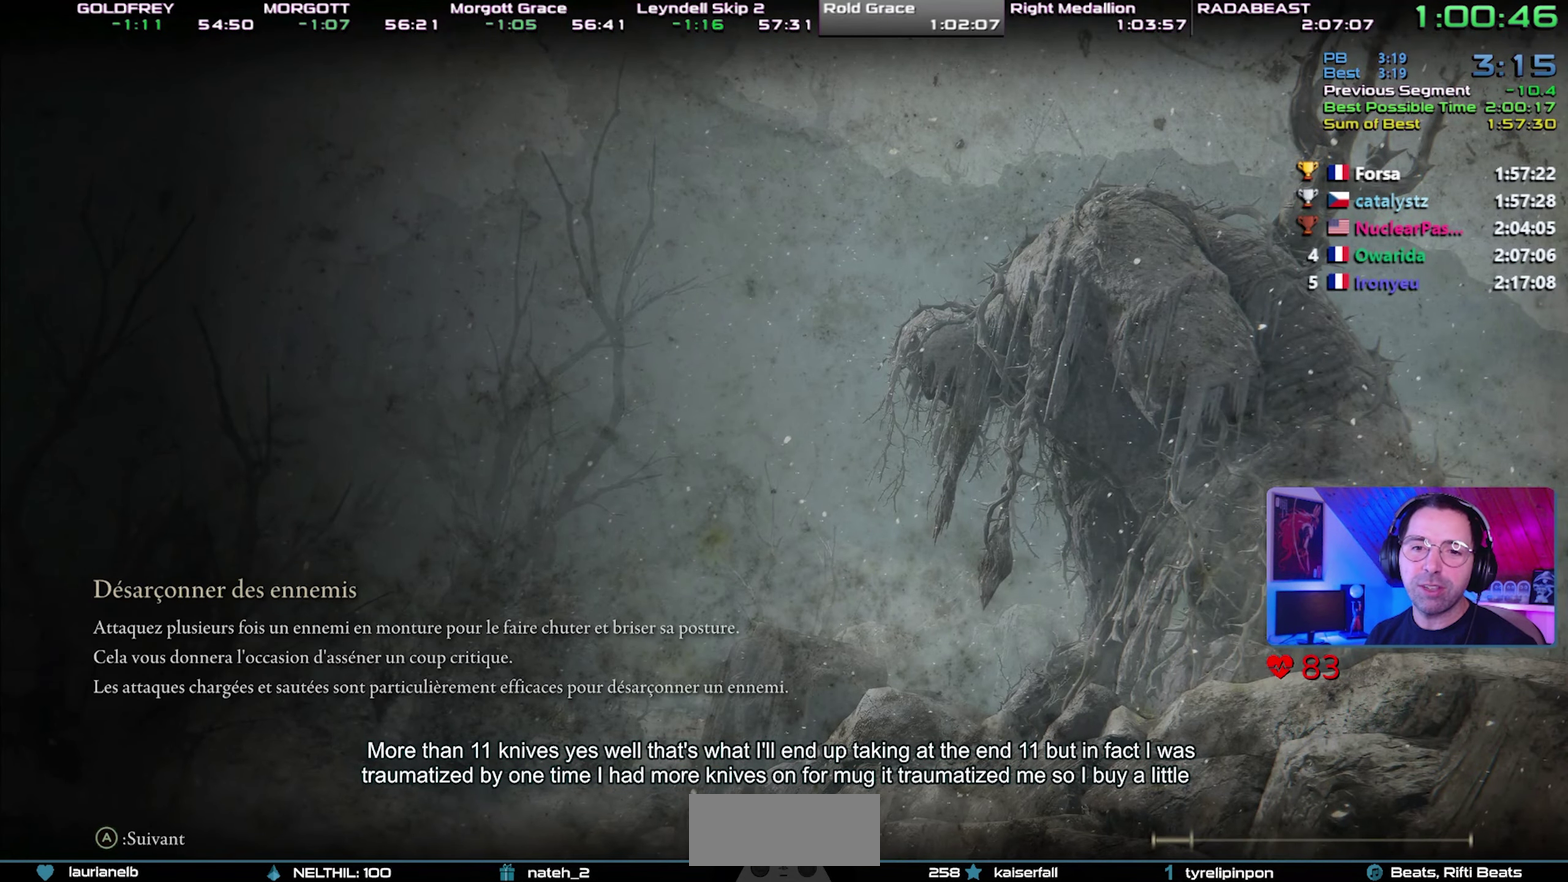
{"buttons": [], "events": []}
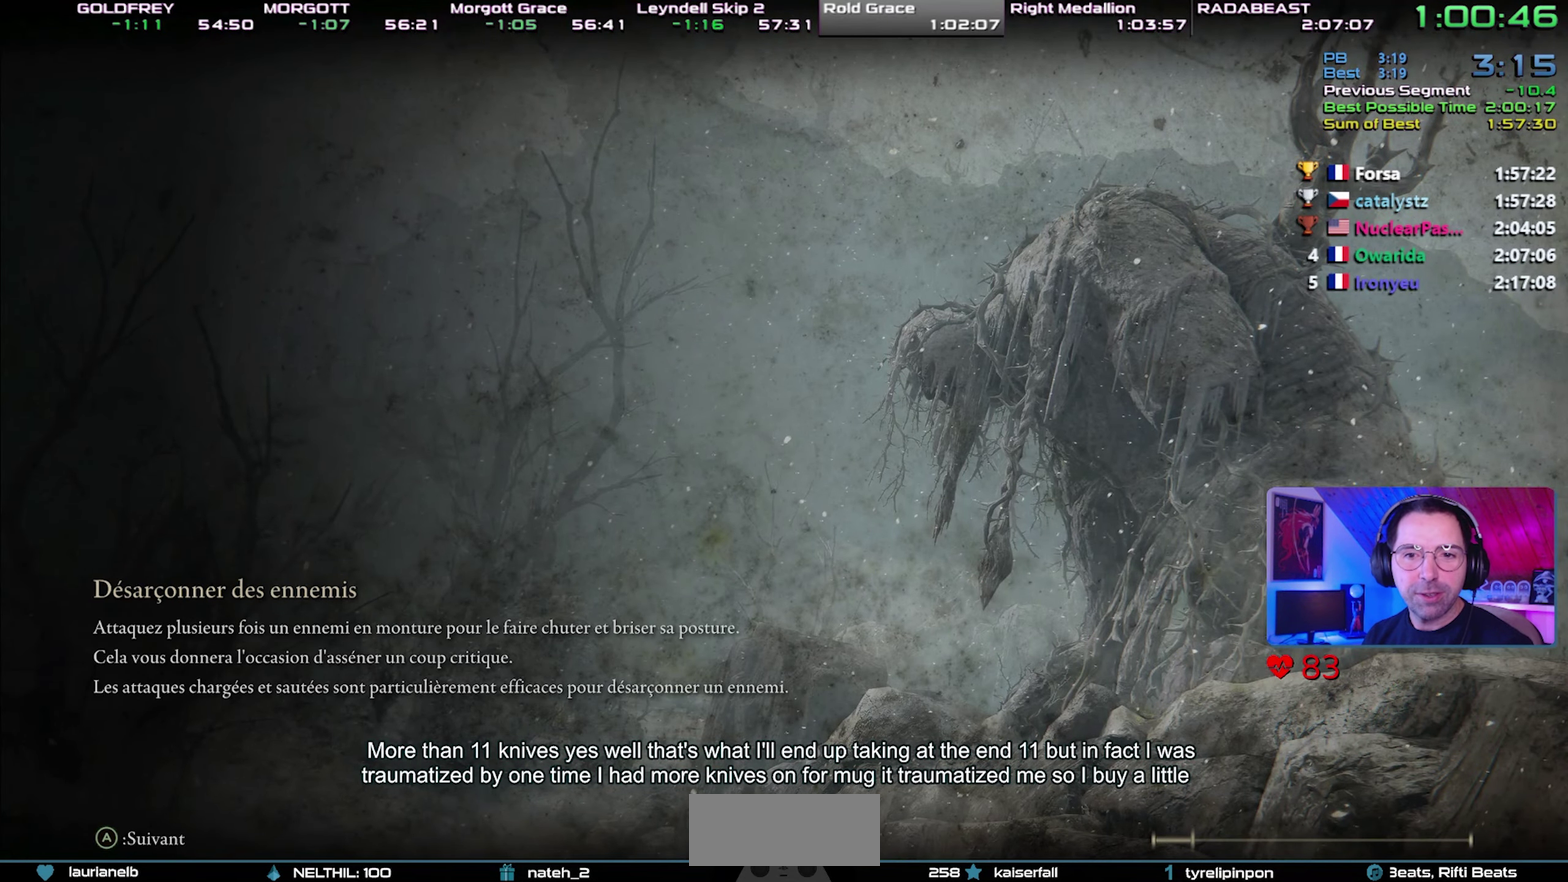
{"buttons": [], "events": []}
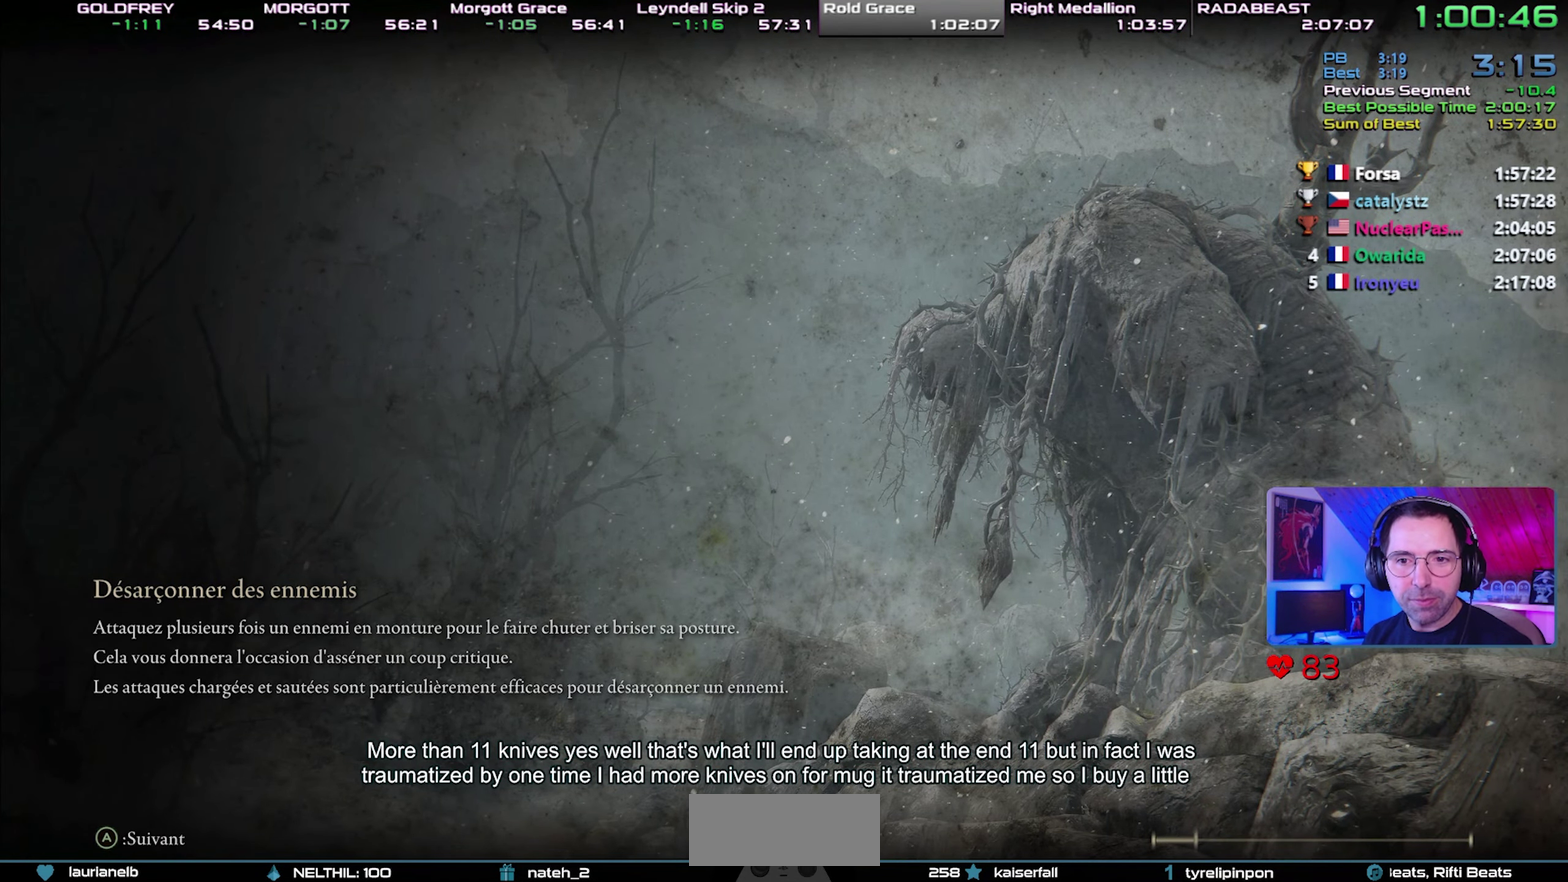
{"buttons": [], "events": []}
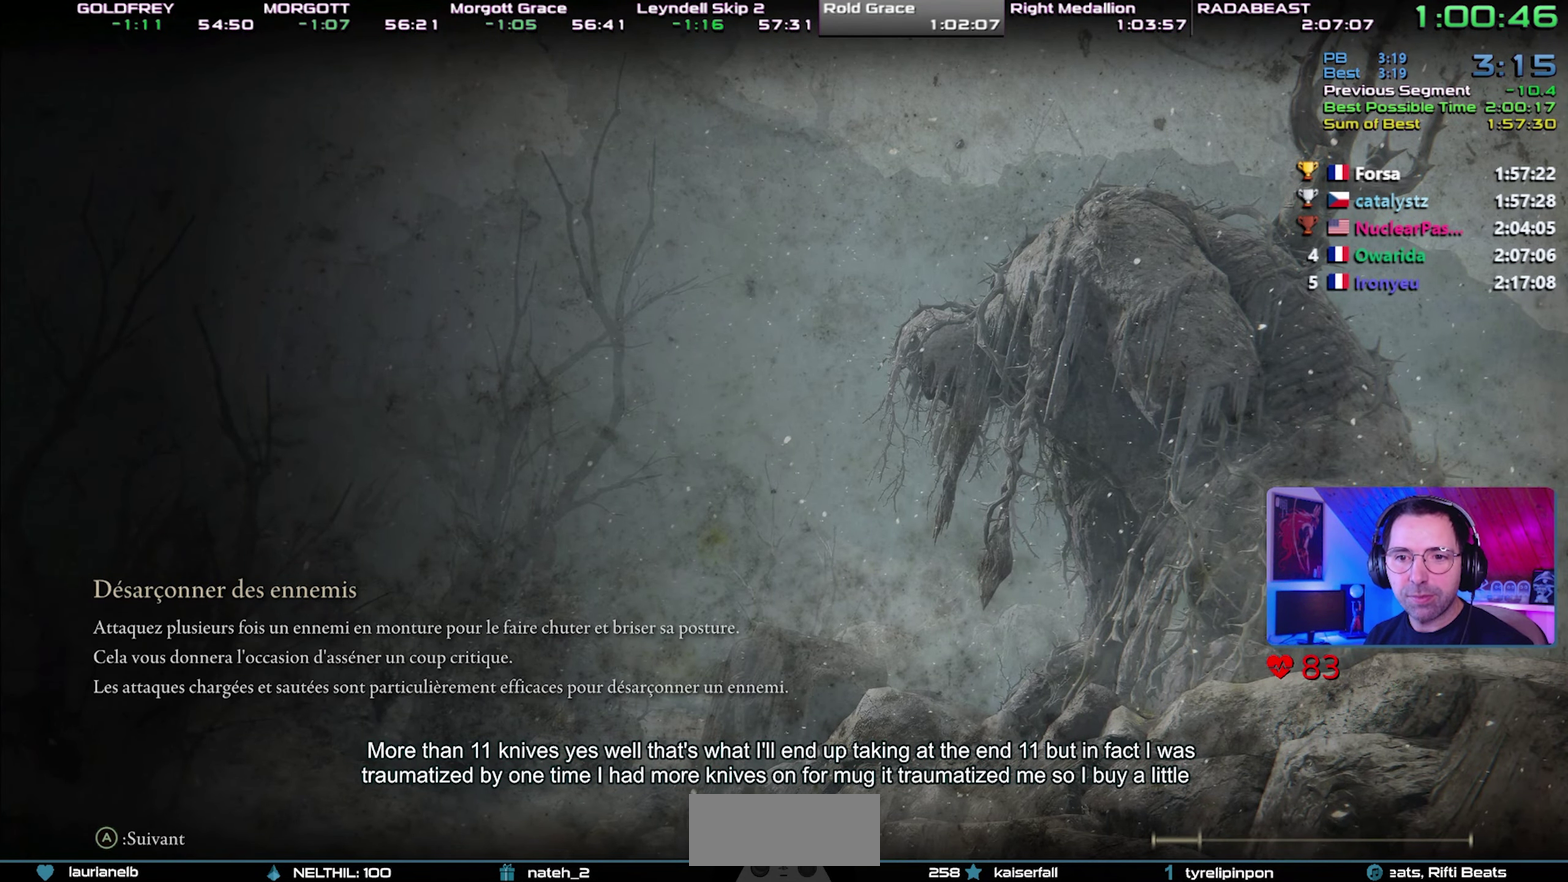
{"buttons": [], "events": []}
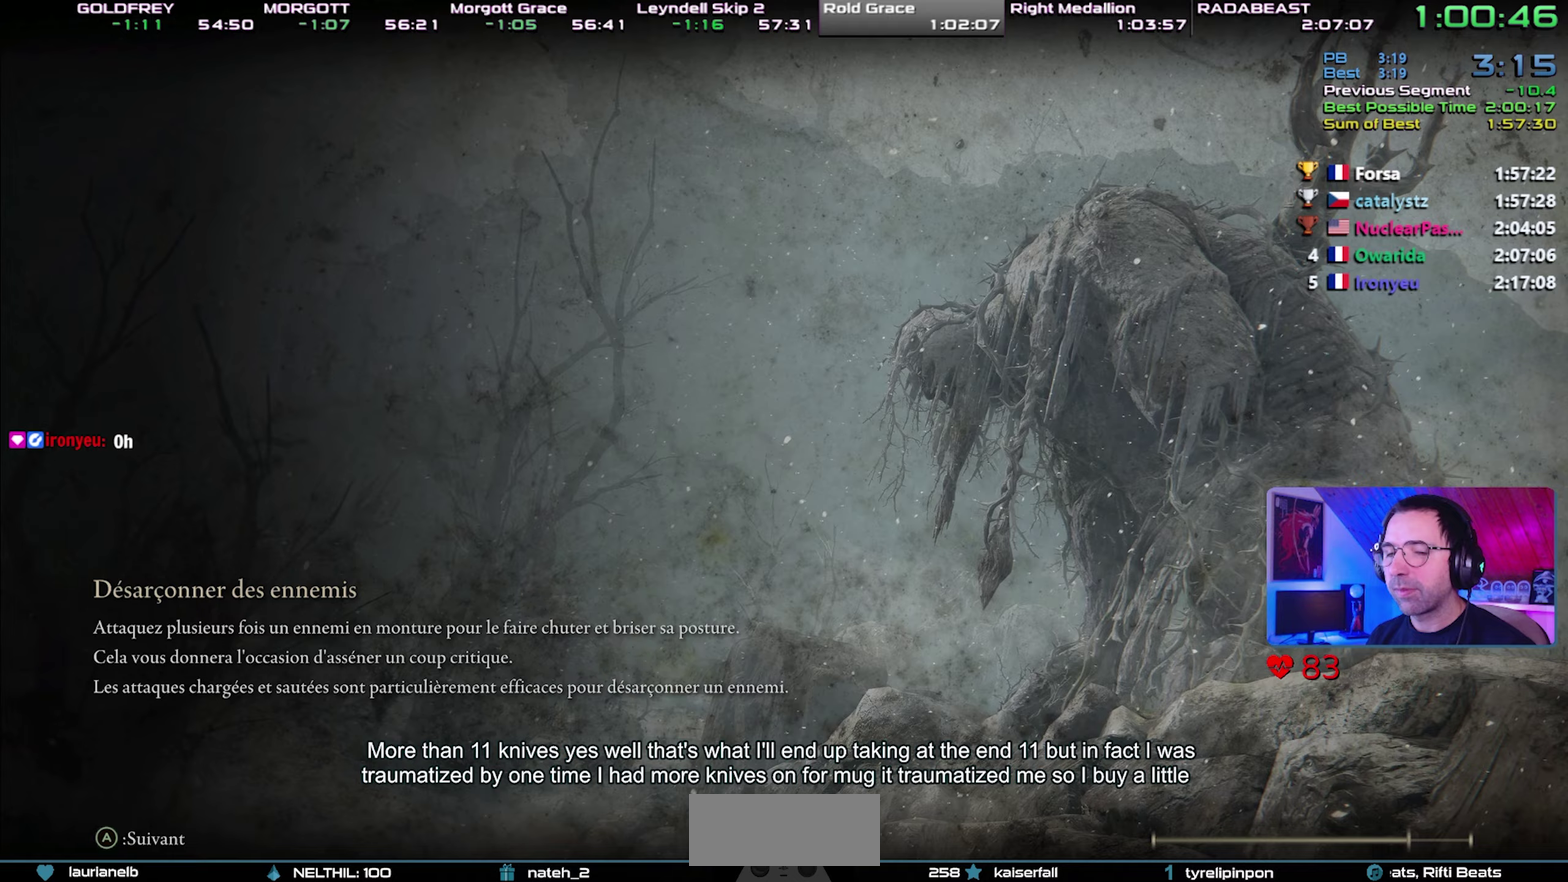
{"buttons": [], "events": []}
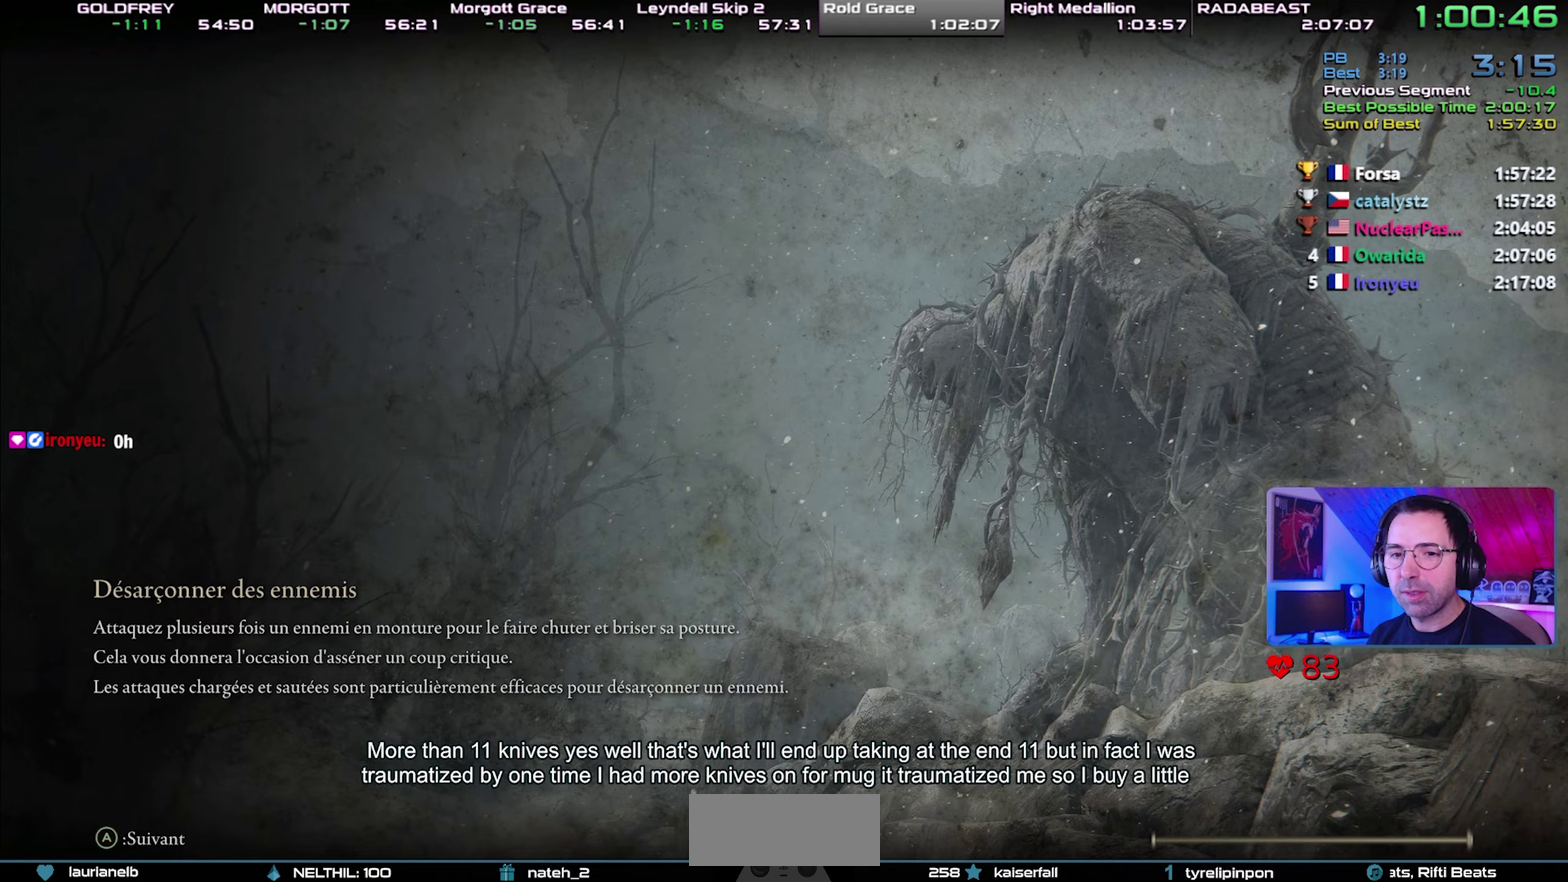
{"buttons": [], "events": [[200, "CIRCLE", "down"], [300, "CIRCLE", "up"], [367, "CIRCLE", "down"], [450, "CIRCLE", "up"]]}
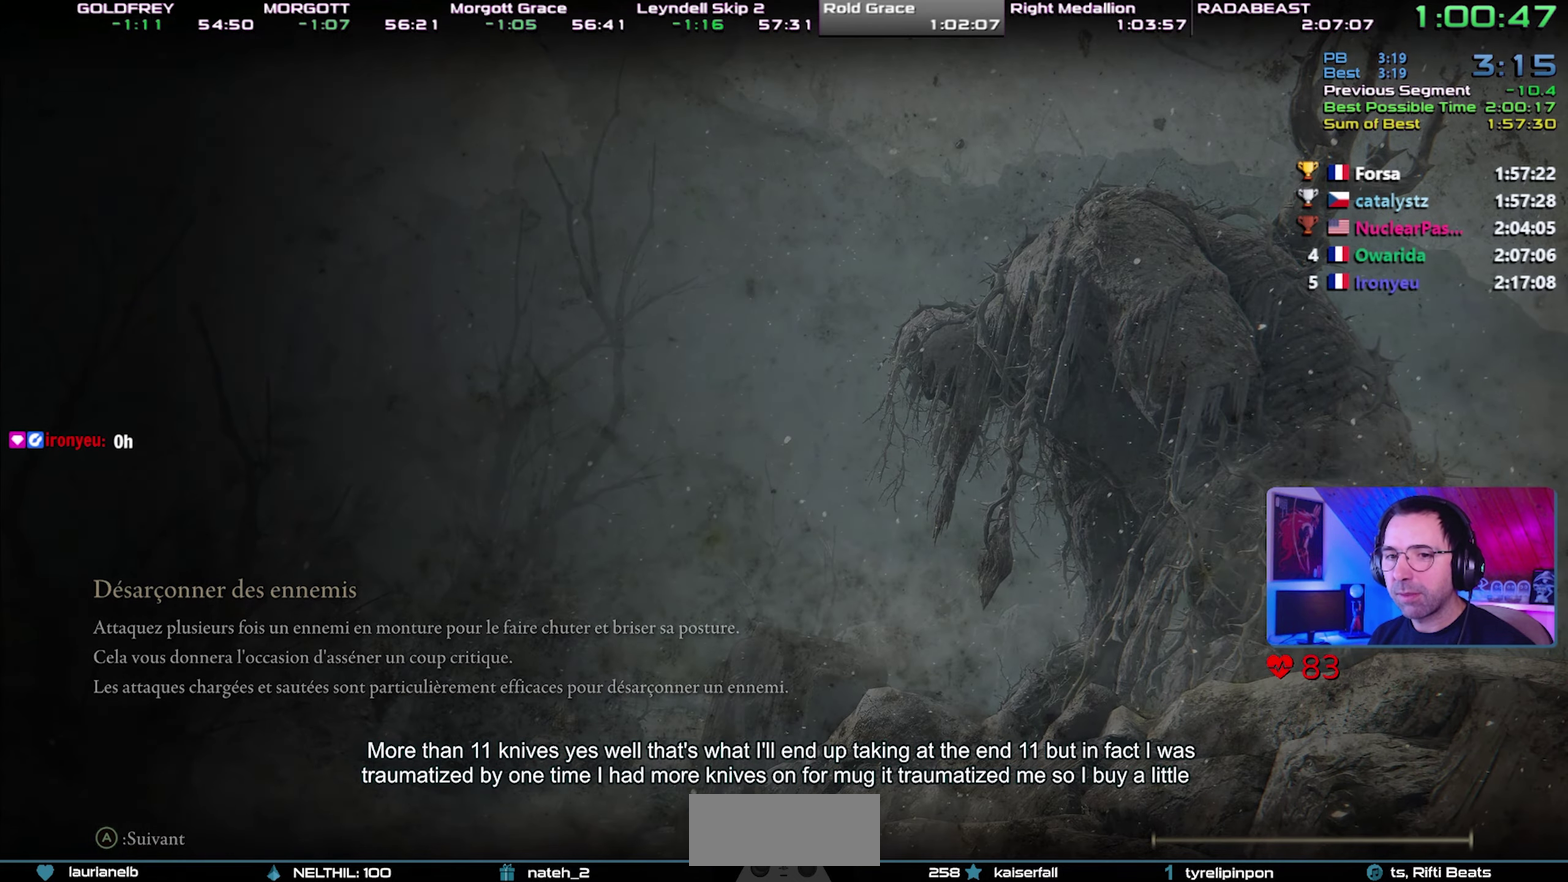
{"buttons": ["CIRCLE"], "events": [[17, "CIRCLE", "down"], [117, "CIRCLE", "up"], [200, "CIRCLE", "down"], [283, "CIRCLE", "up"], [350, "CIRCLE", "down"], [400, "CIRCLE", "up"], [500, "CIRCLE", "down"]]}
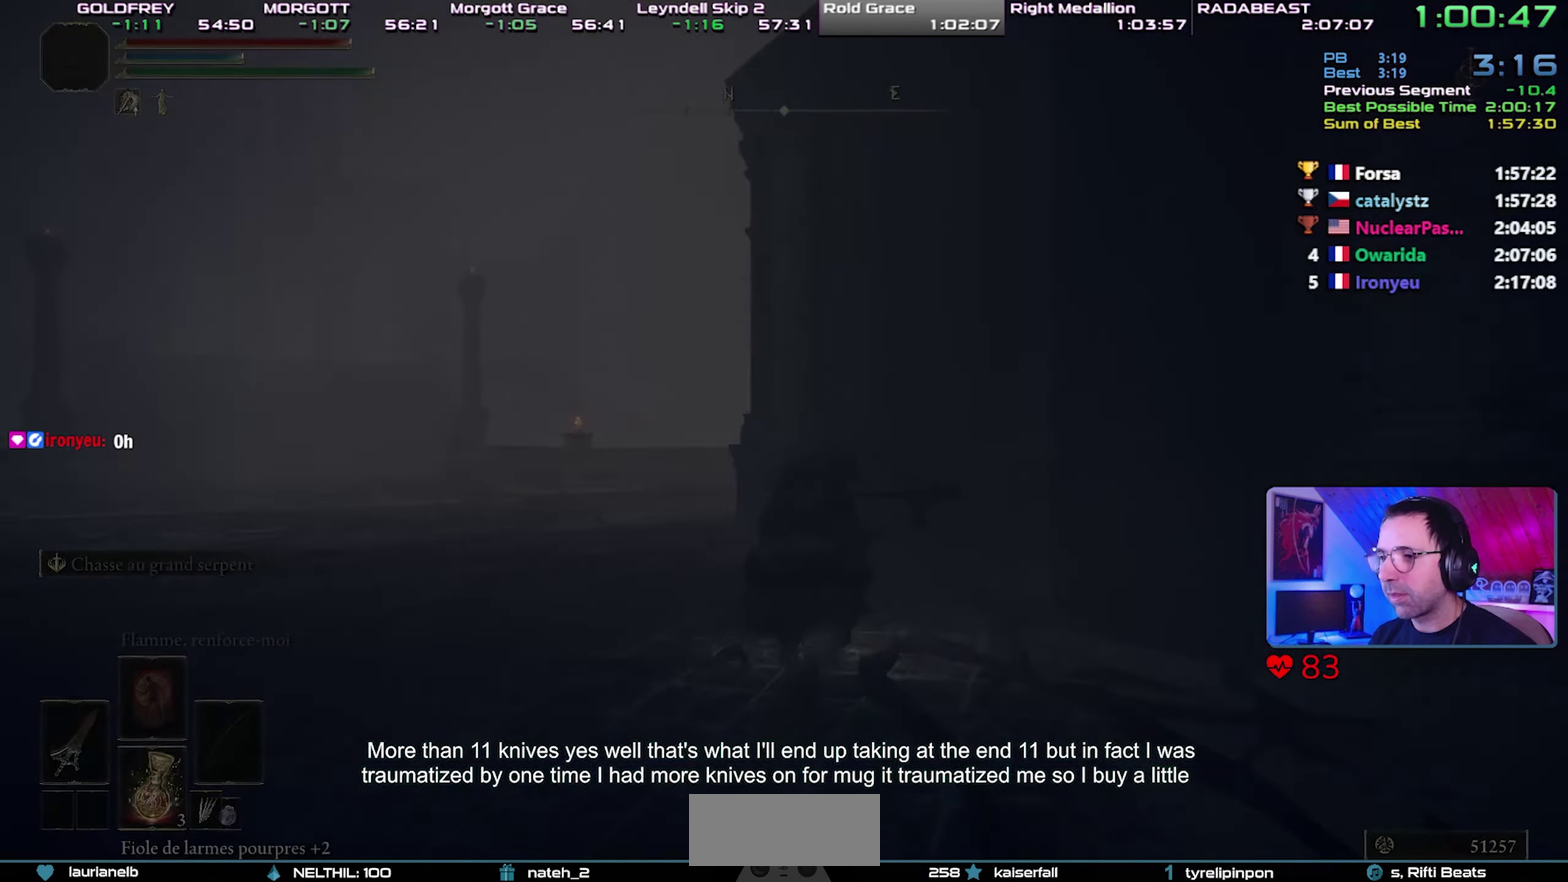
{"buttons": ["TRIANGLE"], "events": [[67, "CIRCLE", "up"], [500, "TRIANGLE", "down"]]}
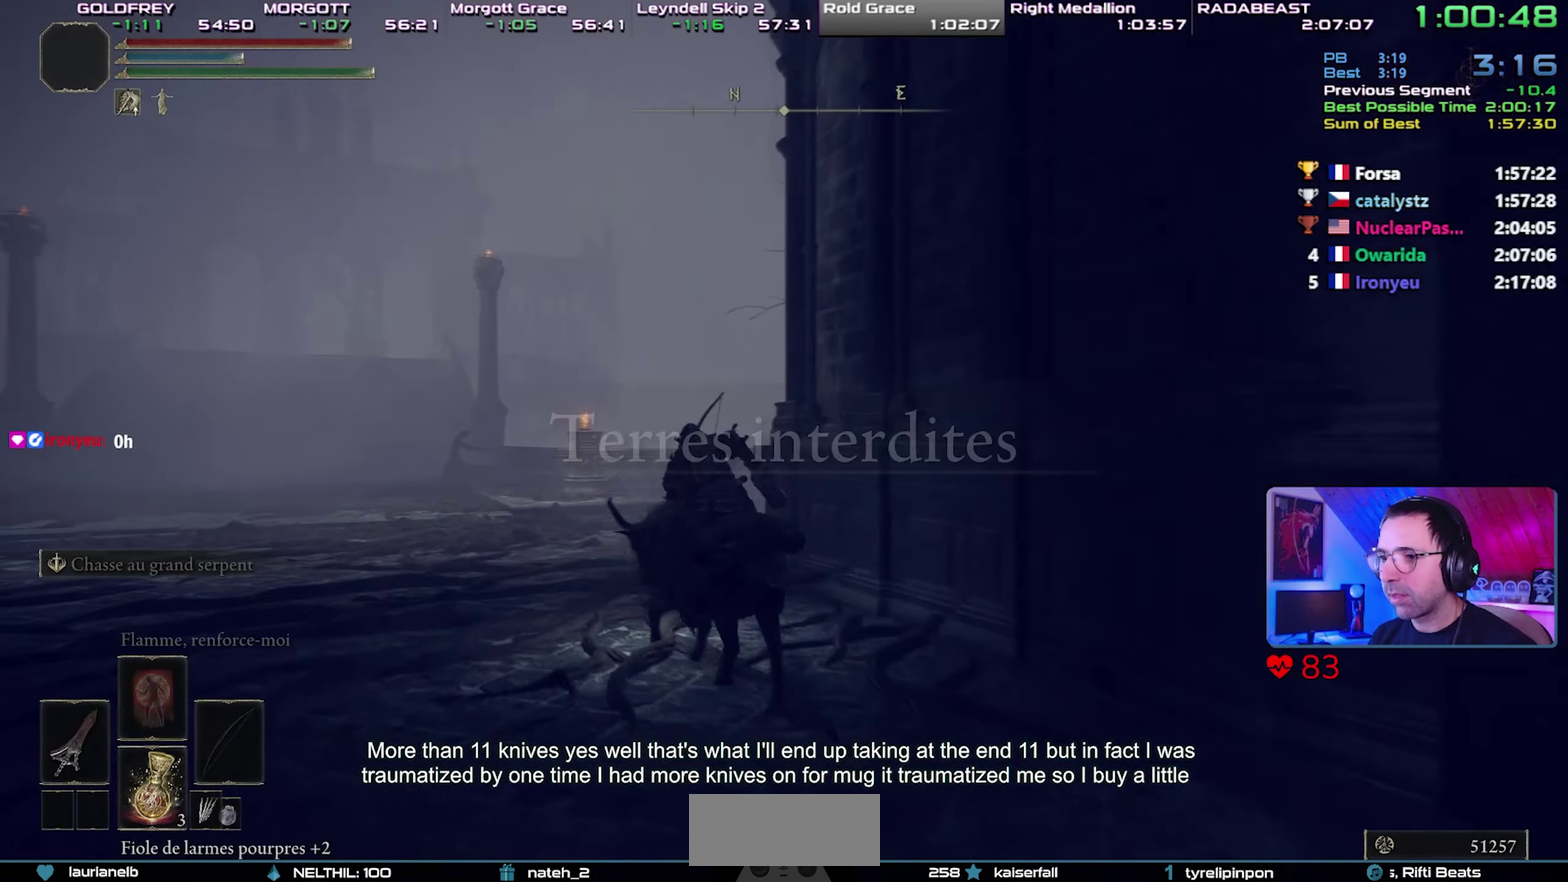
{"buttons": [], "events": [[267, "DPAD_UP", "down"], [367, "DPAD_UP", "up"], [483, "TRIANGLE", "up"]]}
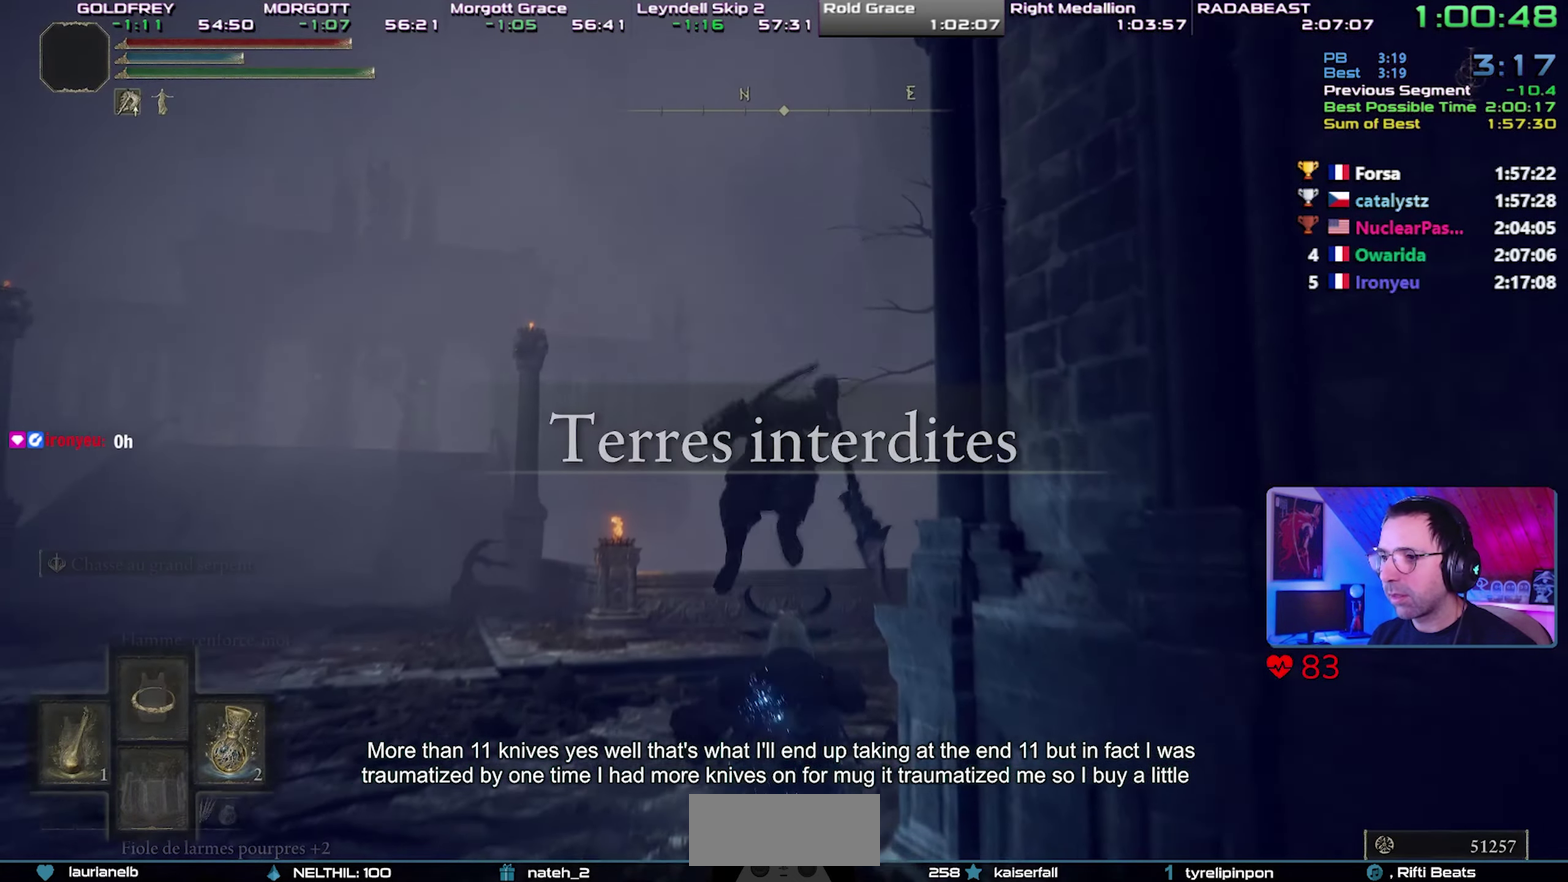
{"buttons": ["CIRCLE"], "events": [[433, "CIRCLE", "down"]]}
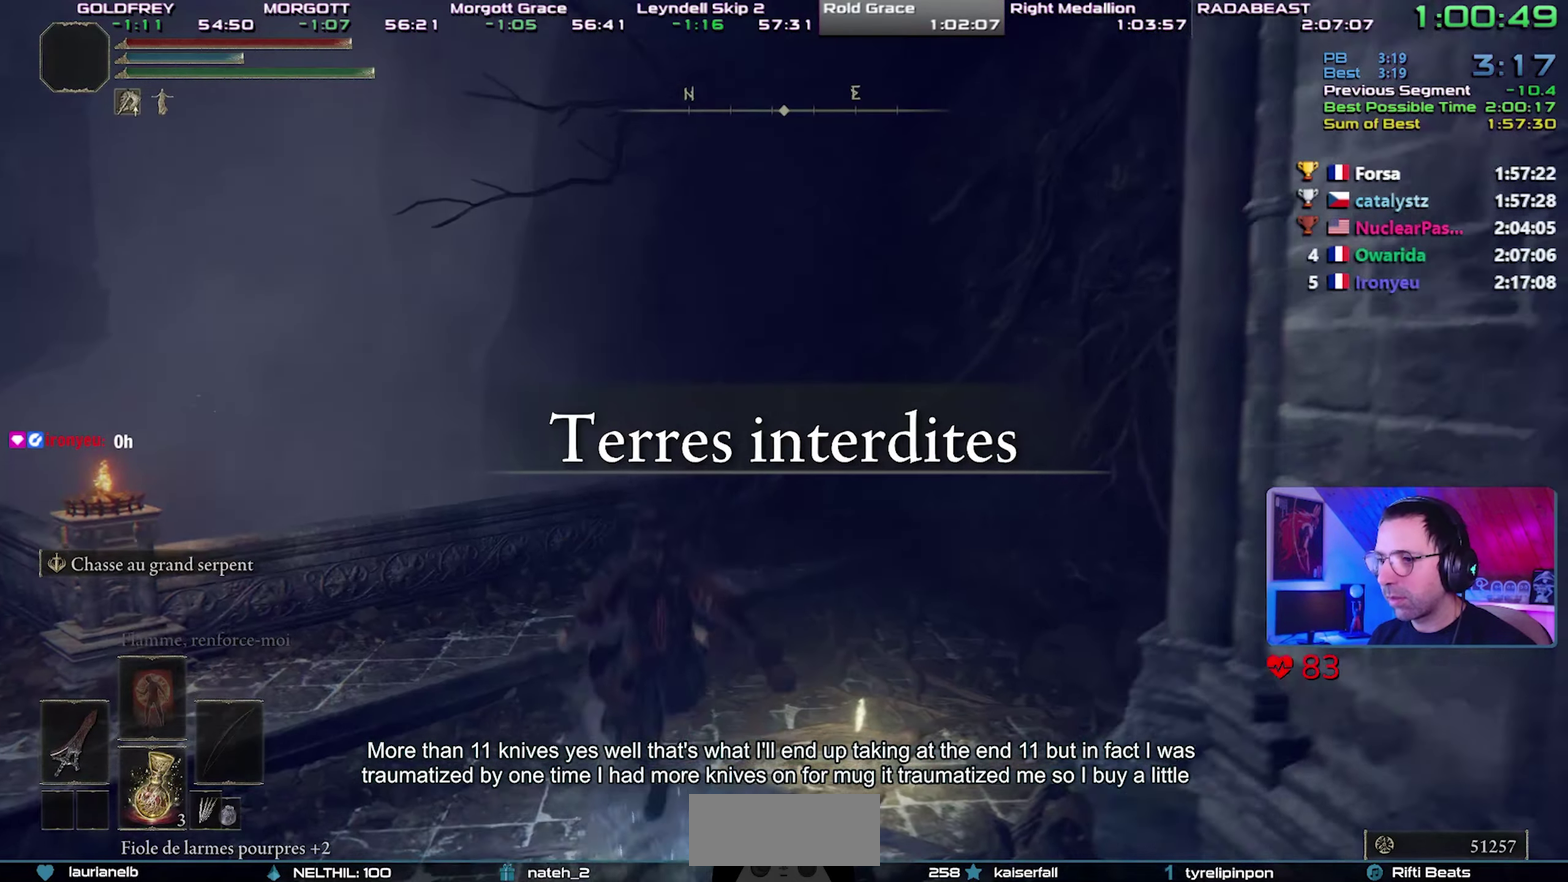
{"buttons": ["CIRCLE"], "events": []}